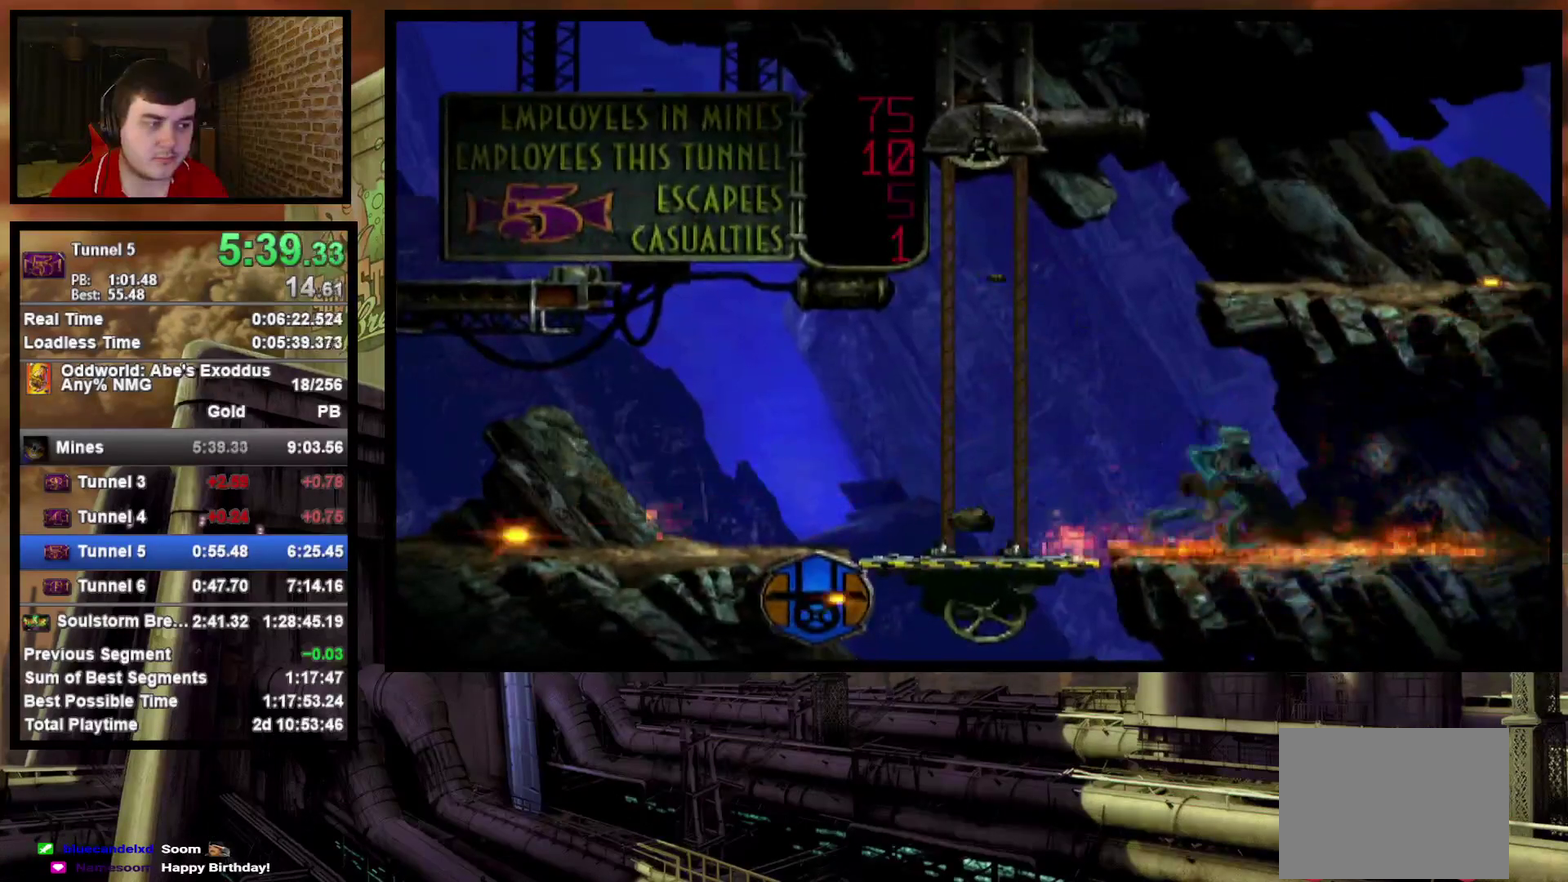
Gameplay with a controller (PlayStation layout); each line is a JSON object with the inputs held at the frame after it. "events" lists button and stick changes between this image and that frame as [ms after this image, input, new state], when the widget could be followed in between. Not read: L3 R3 left_stick right_stick.
{"buttons": ["CROSS", "R1", "DPAD_RIGHT"], "events": []}
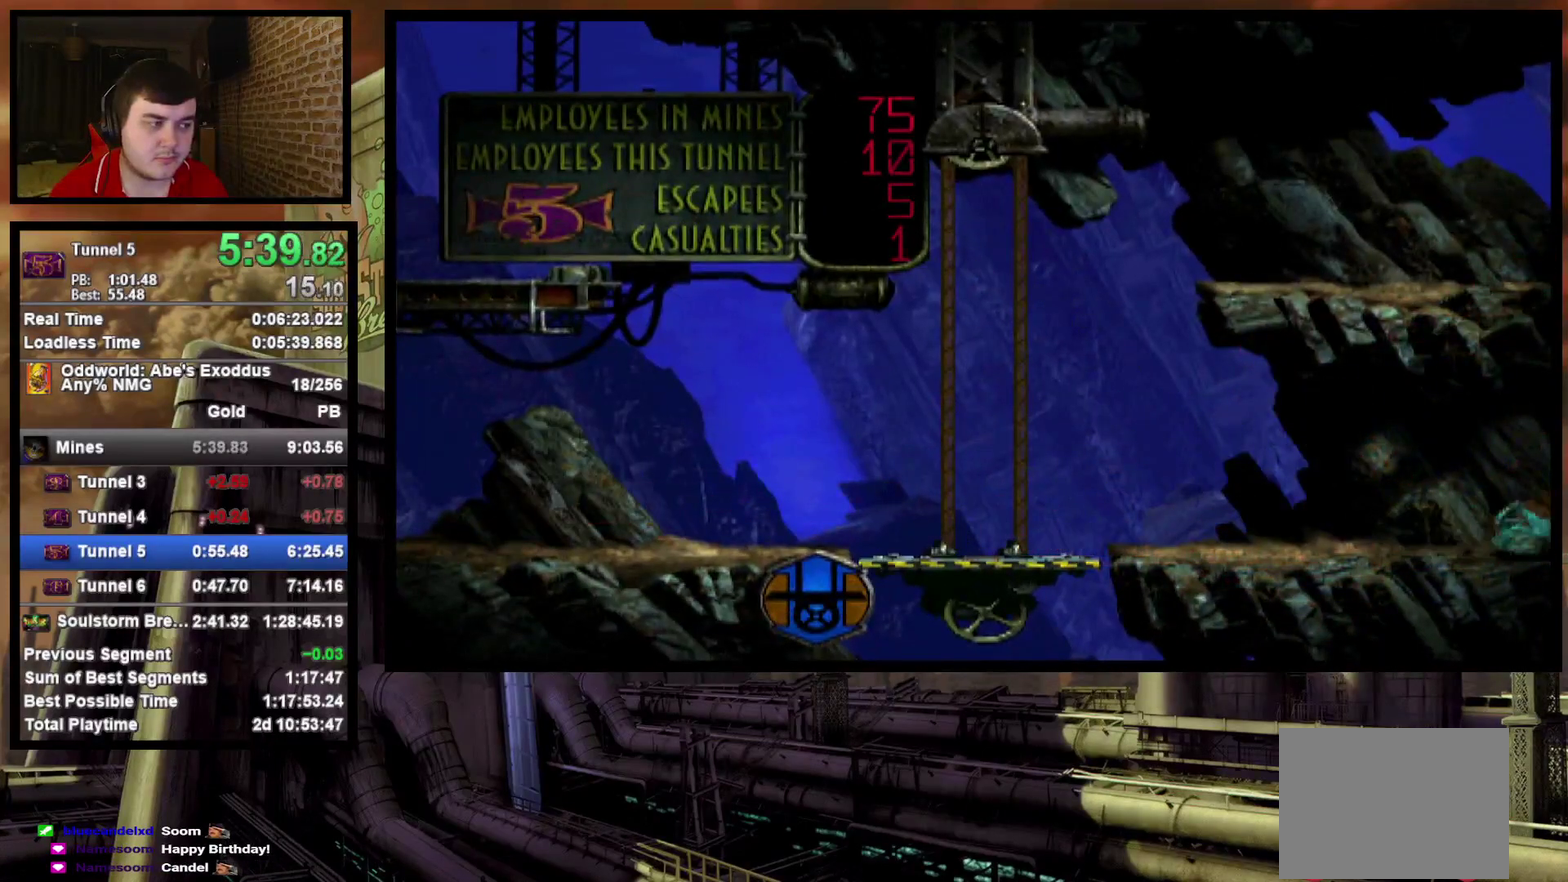
{"buttons": ["L1"], "events": [[117, "DPAD_RIGHT", "up"], [233, "CROSS", "up"], [250, "R1", "up"], [467, "L1", "down"]]}
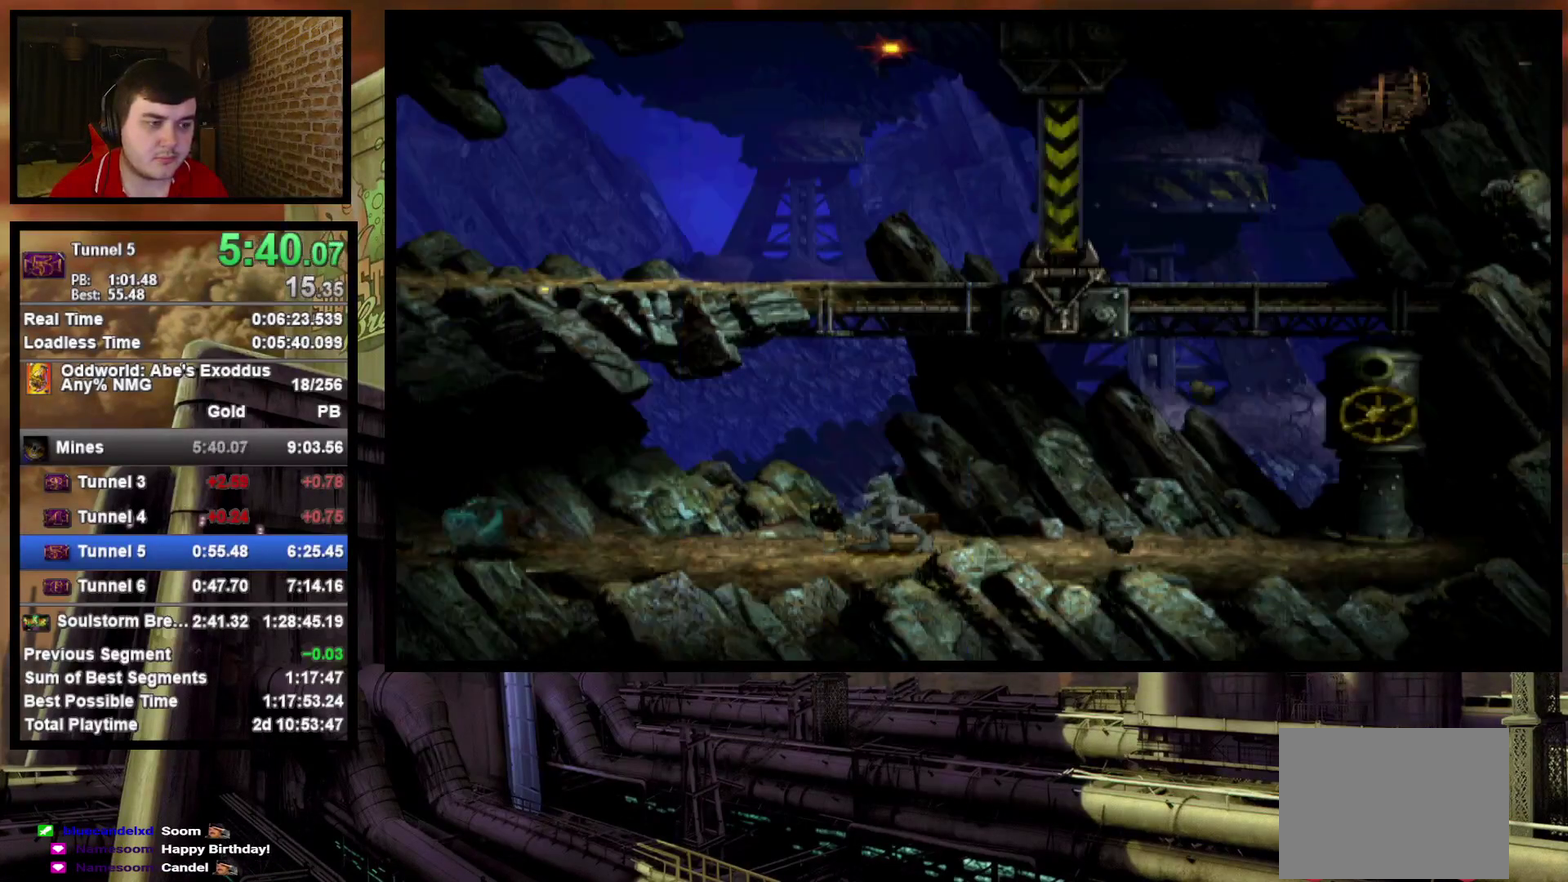
{"buttons": ["L1"], "events": [[83, "TRIANGLE", "down"], [233, "TRIANGLE", "up"]]}
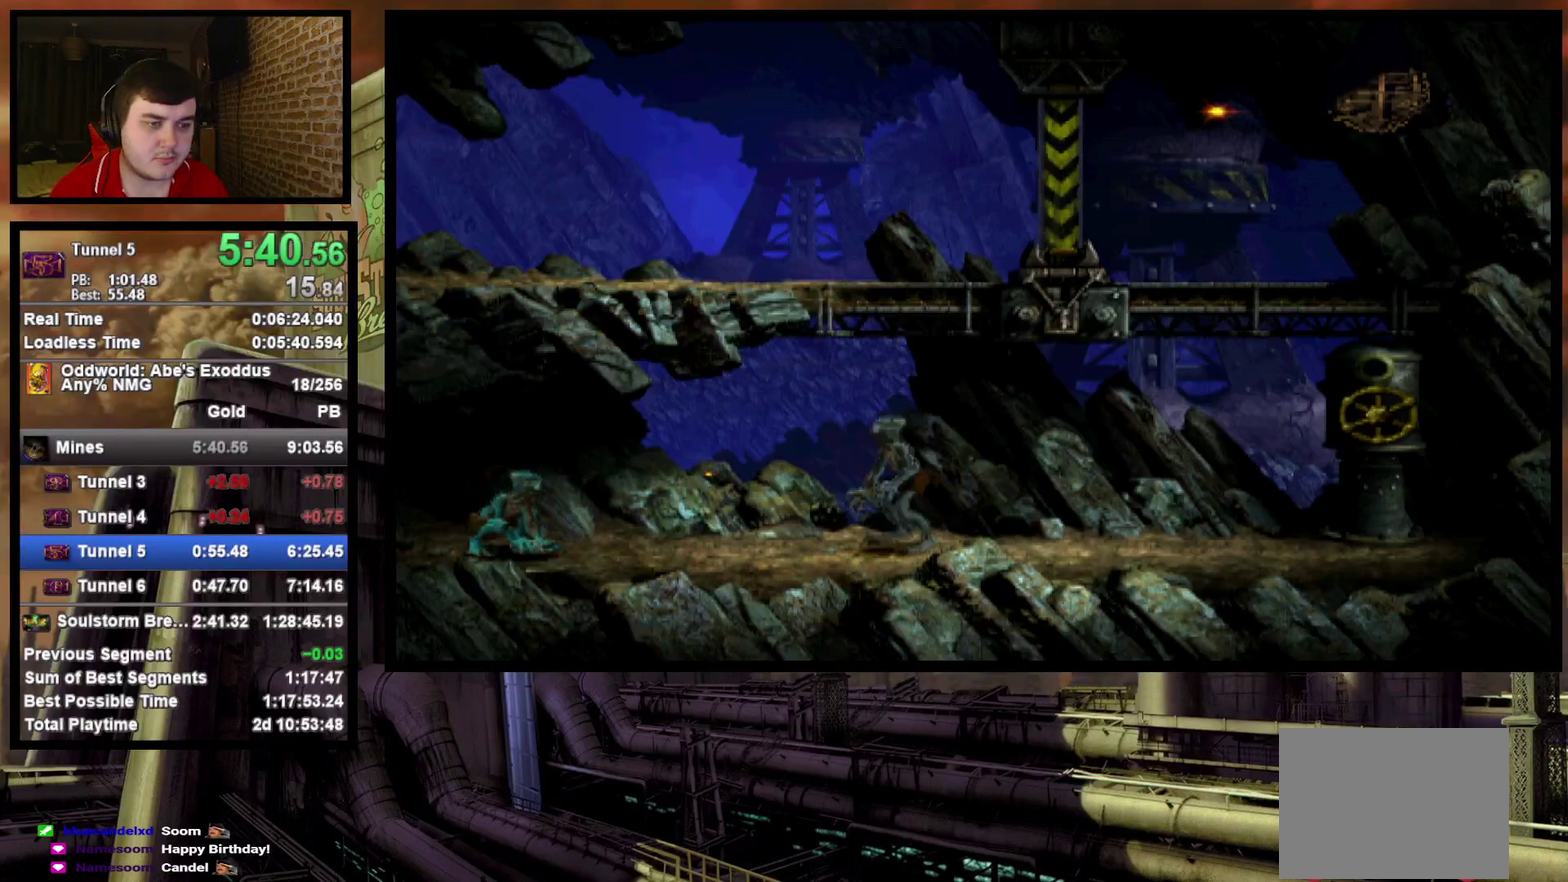
{"buttons": ["SQUARE", "L1"], "events": [[333, "SQUARE", "down"]]}
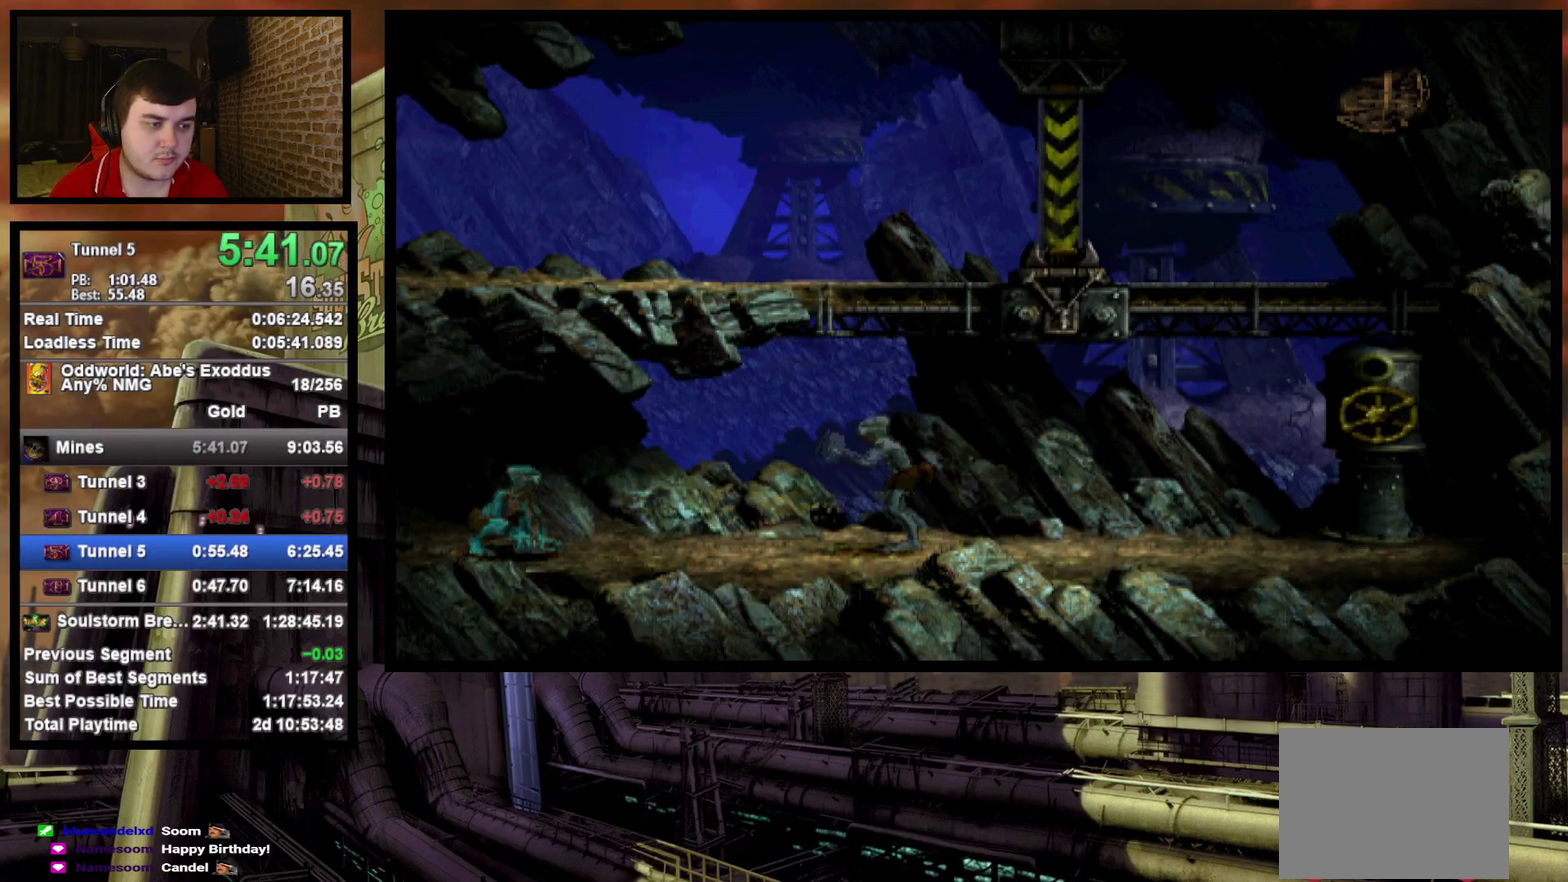
{"buttons": ["DPAD_LEFT"], "events": [[17, "SQUARE", "up"], [67, "DPAD_LEFT", "down"], [83, "L1", "up"]]}
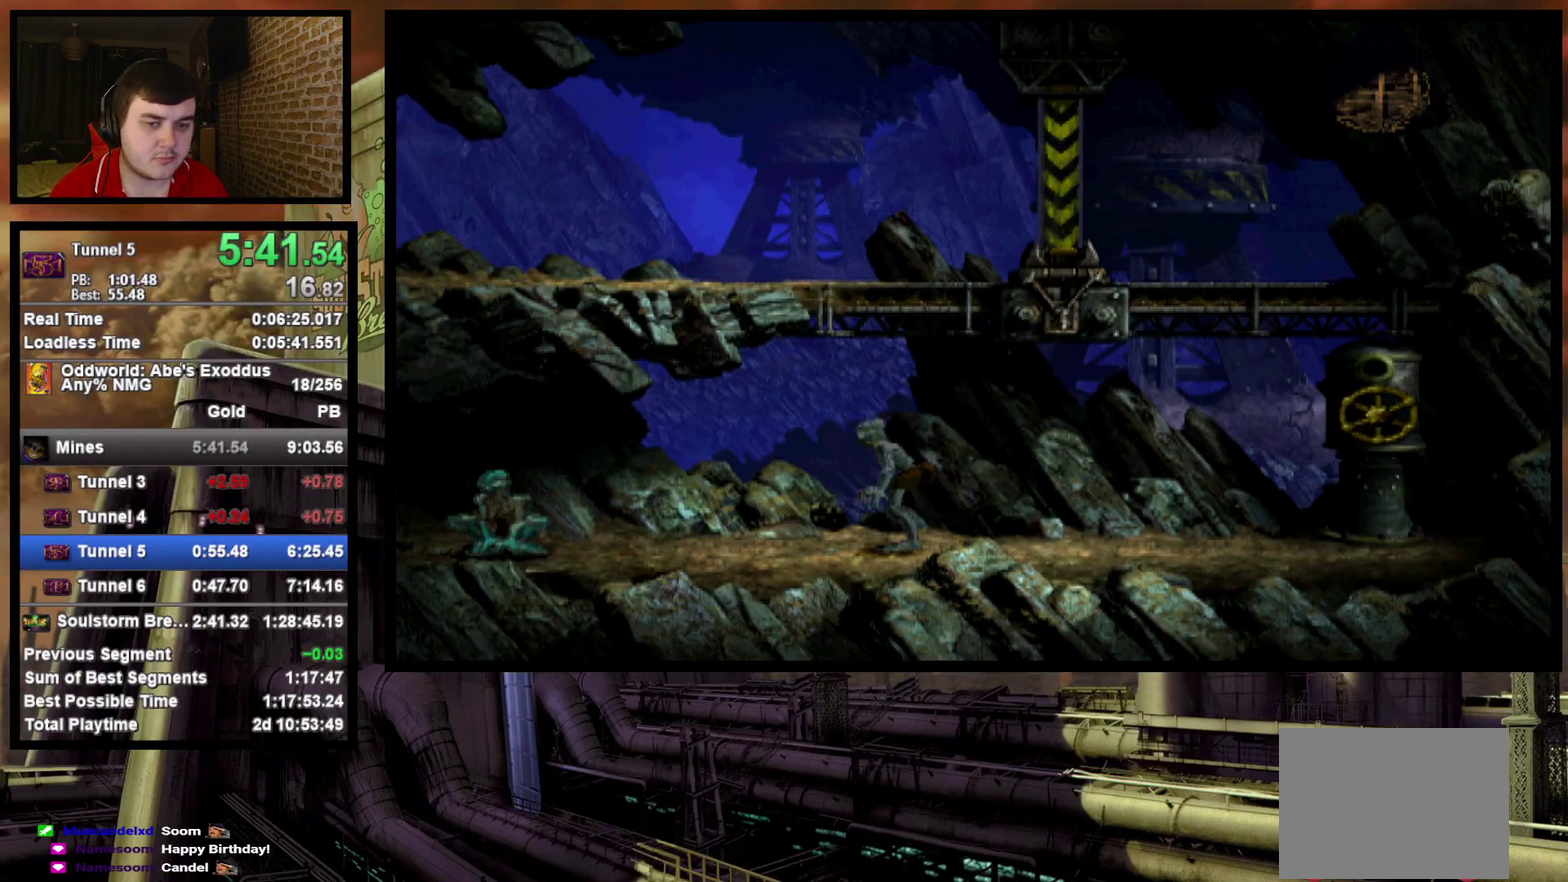
{"buttons": ["DPAD_LEFT"], "events": []}
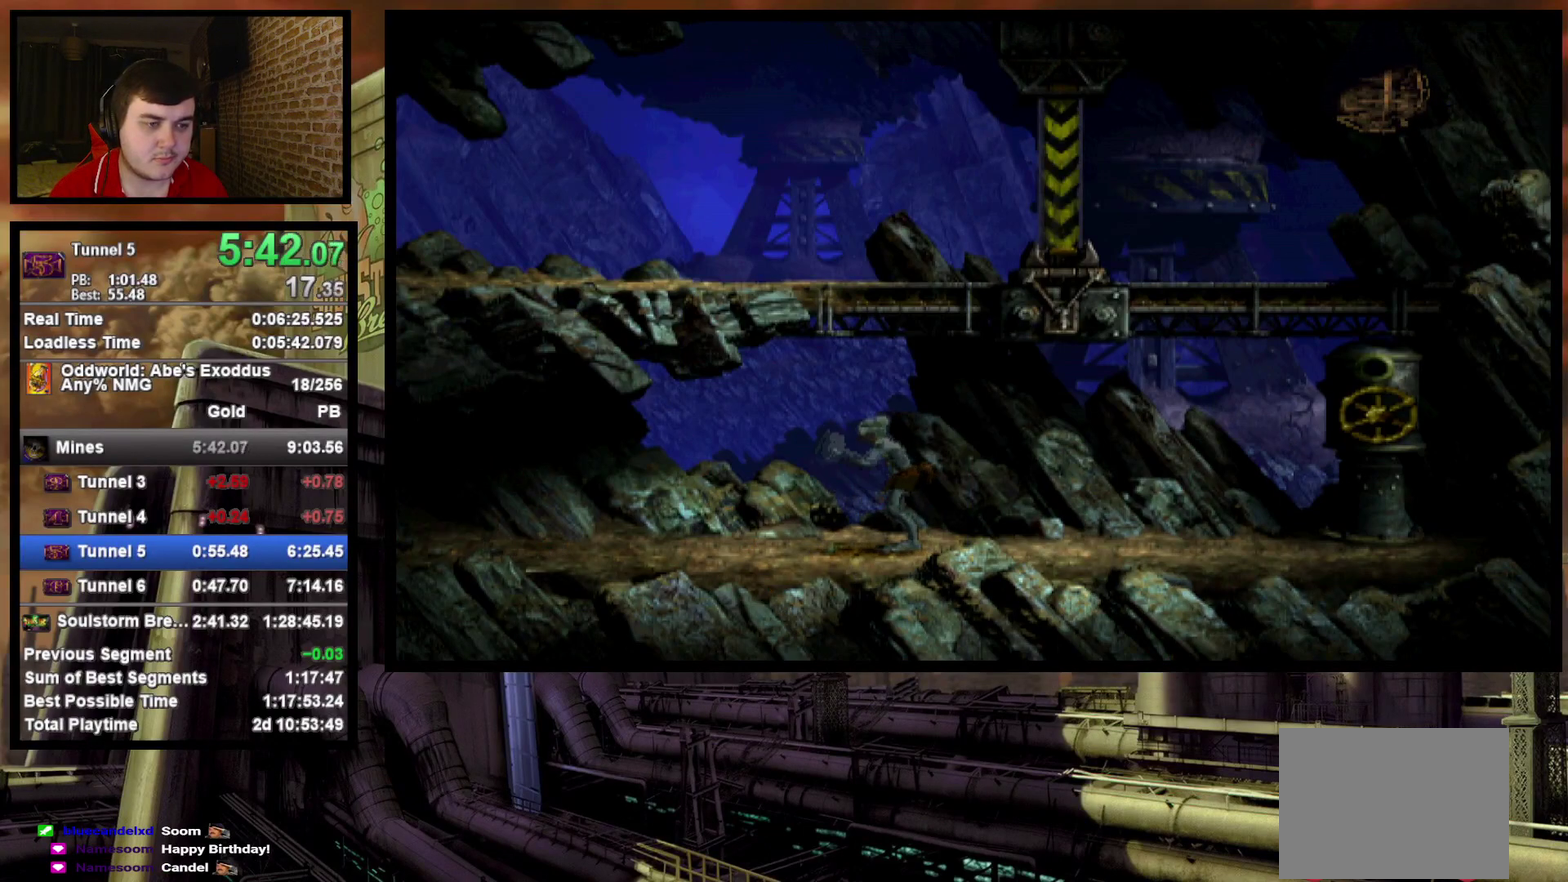
{"buttons": ["DPAD_LEFT"], "events": []}
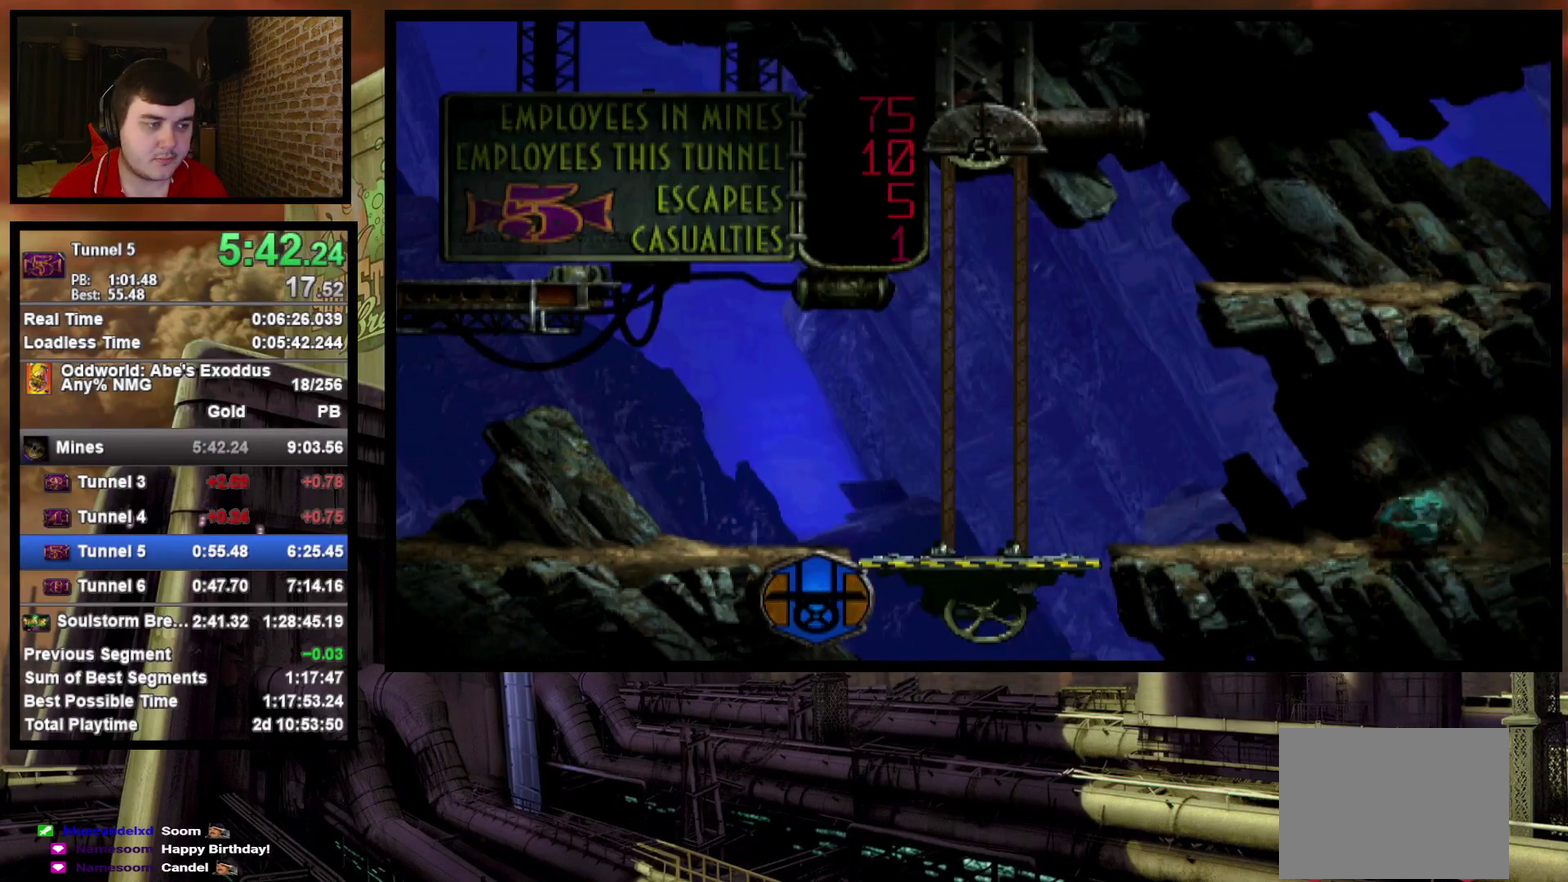
{"buttons": ["TRIANGLE", "DPAD_LEFT"], "events": [[433, "TRIANGLE", "down"]]}
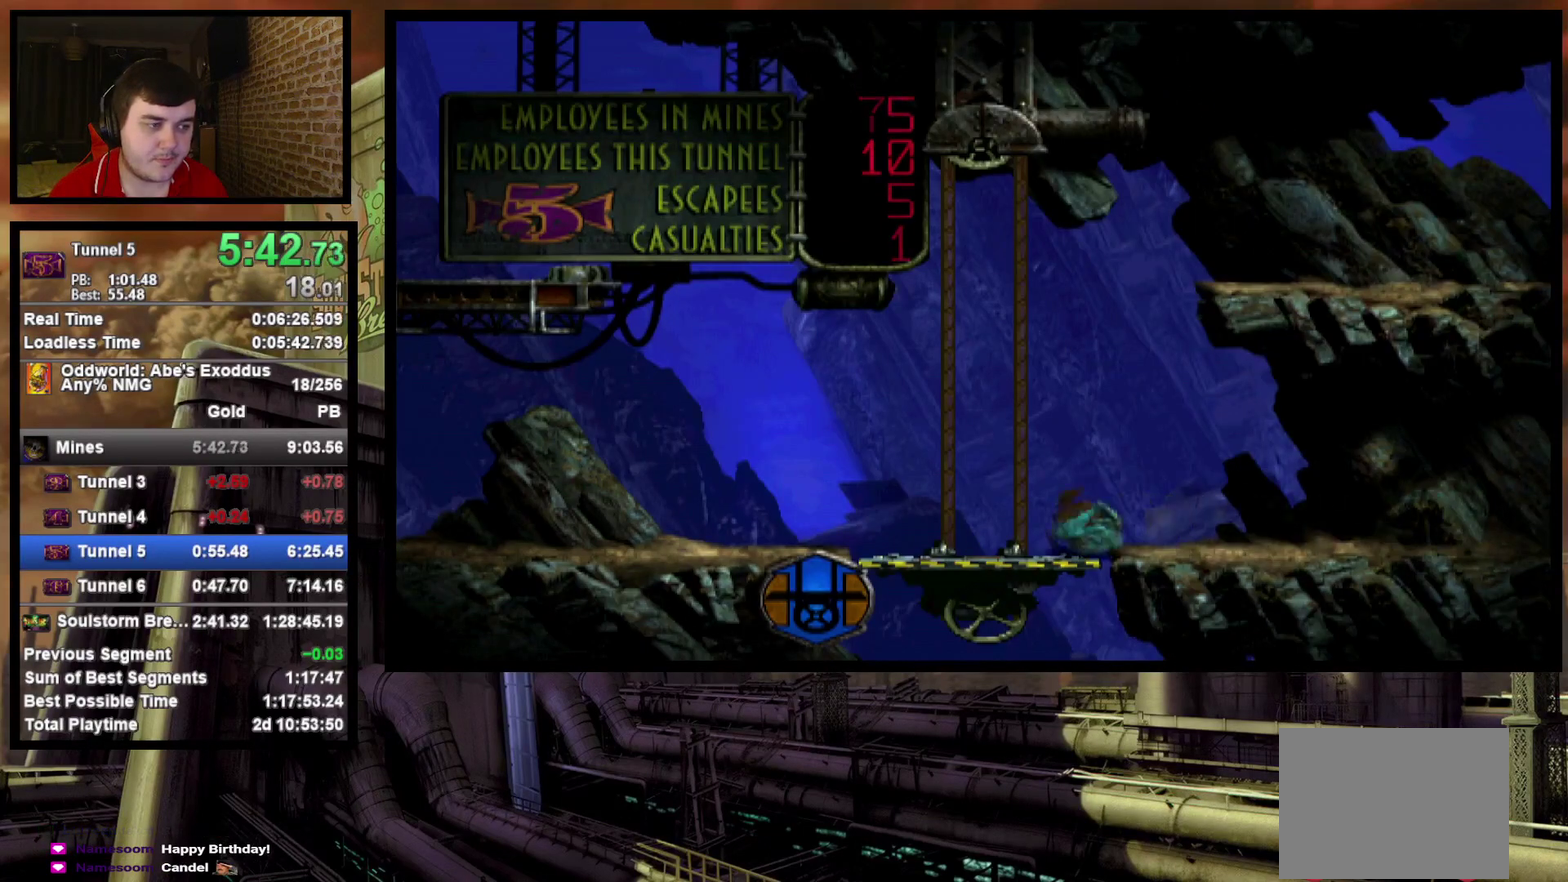
{"buttons": [], "events": [[50, "TRIANGLE", "up"], [117, "DPAD_LEFT", "up"]]}
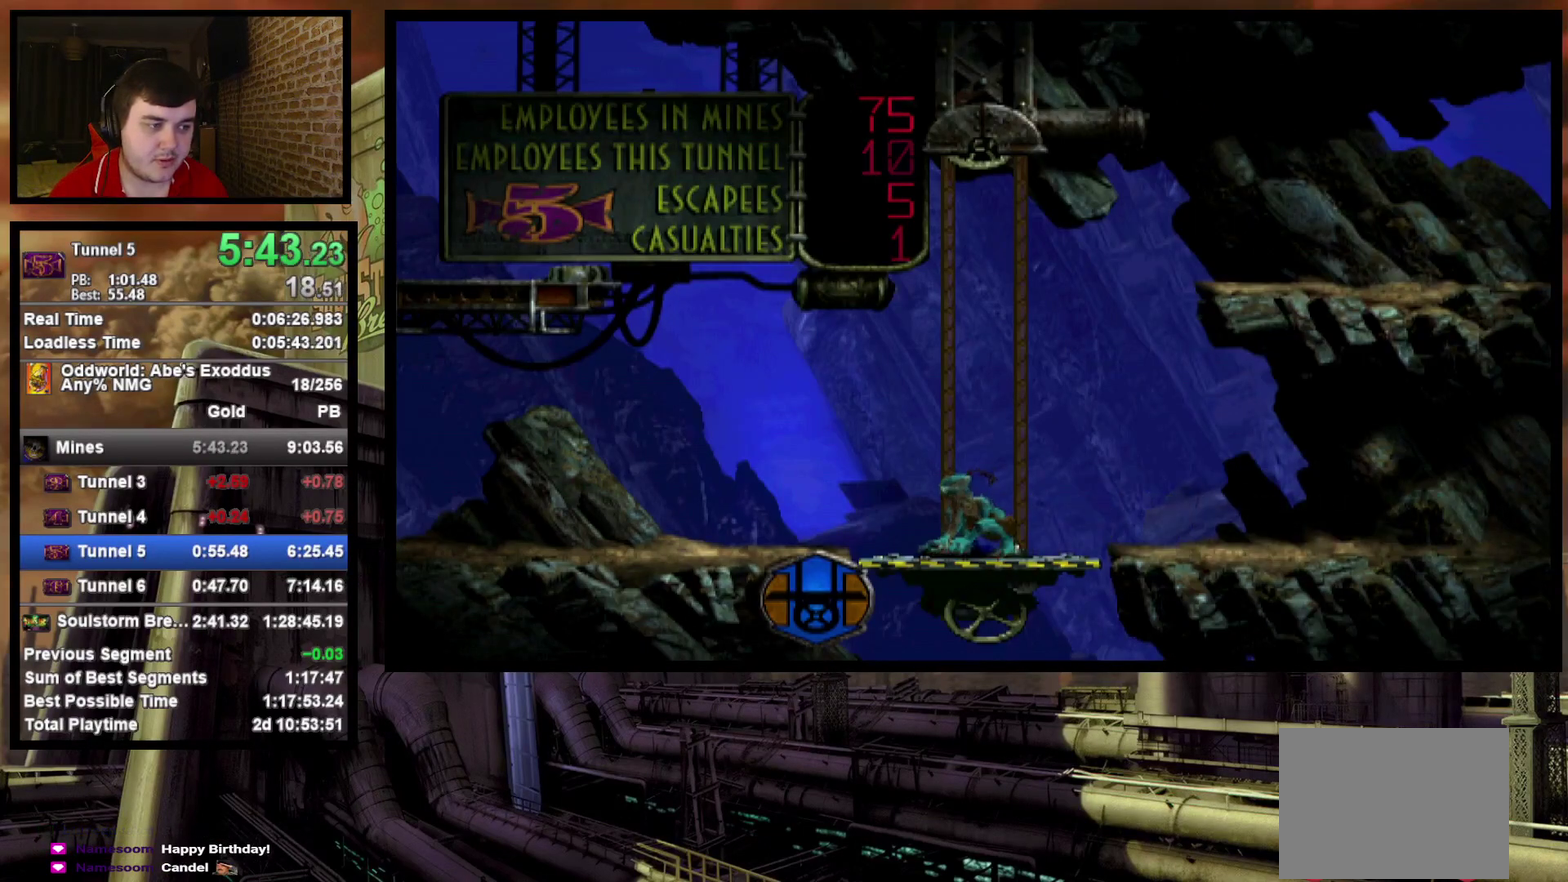
{"buttons": [], "events": [[67, "DPAD_UP", "down"], [167, "DPAD_UP", "up"]]}
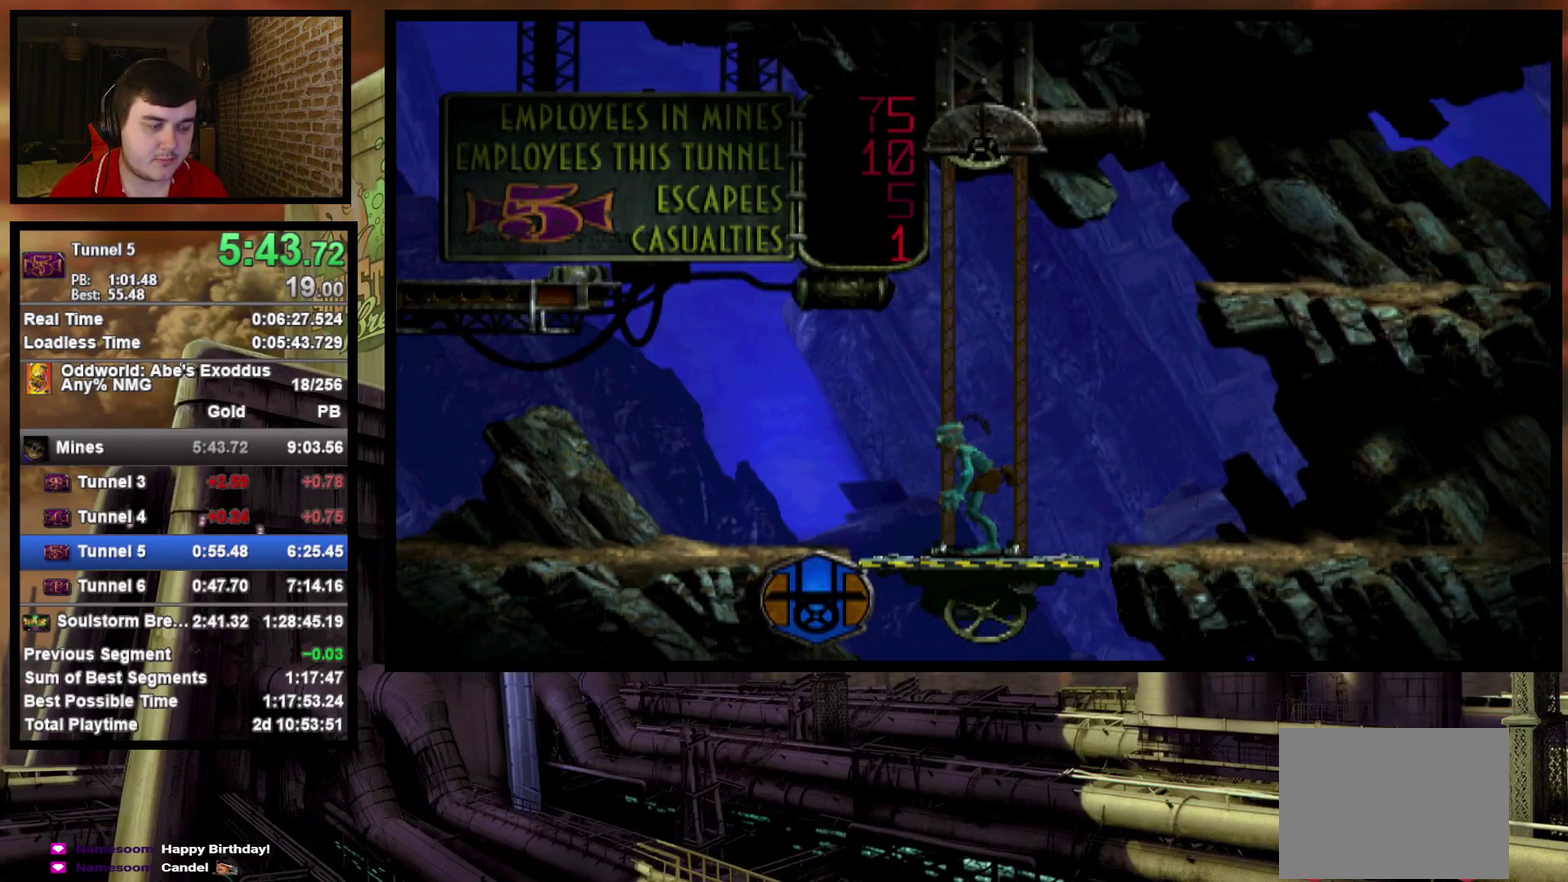
{"buttons": [], "events": [[233, "DPAD_RIGHT", "down"], [367, "DPAD_RIGHT", "up"]]}
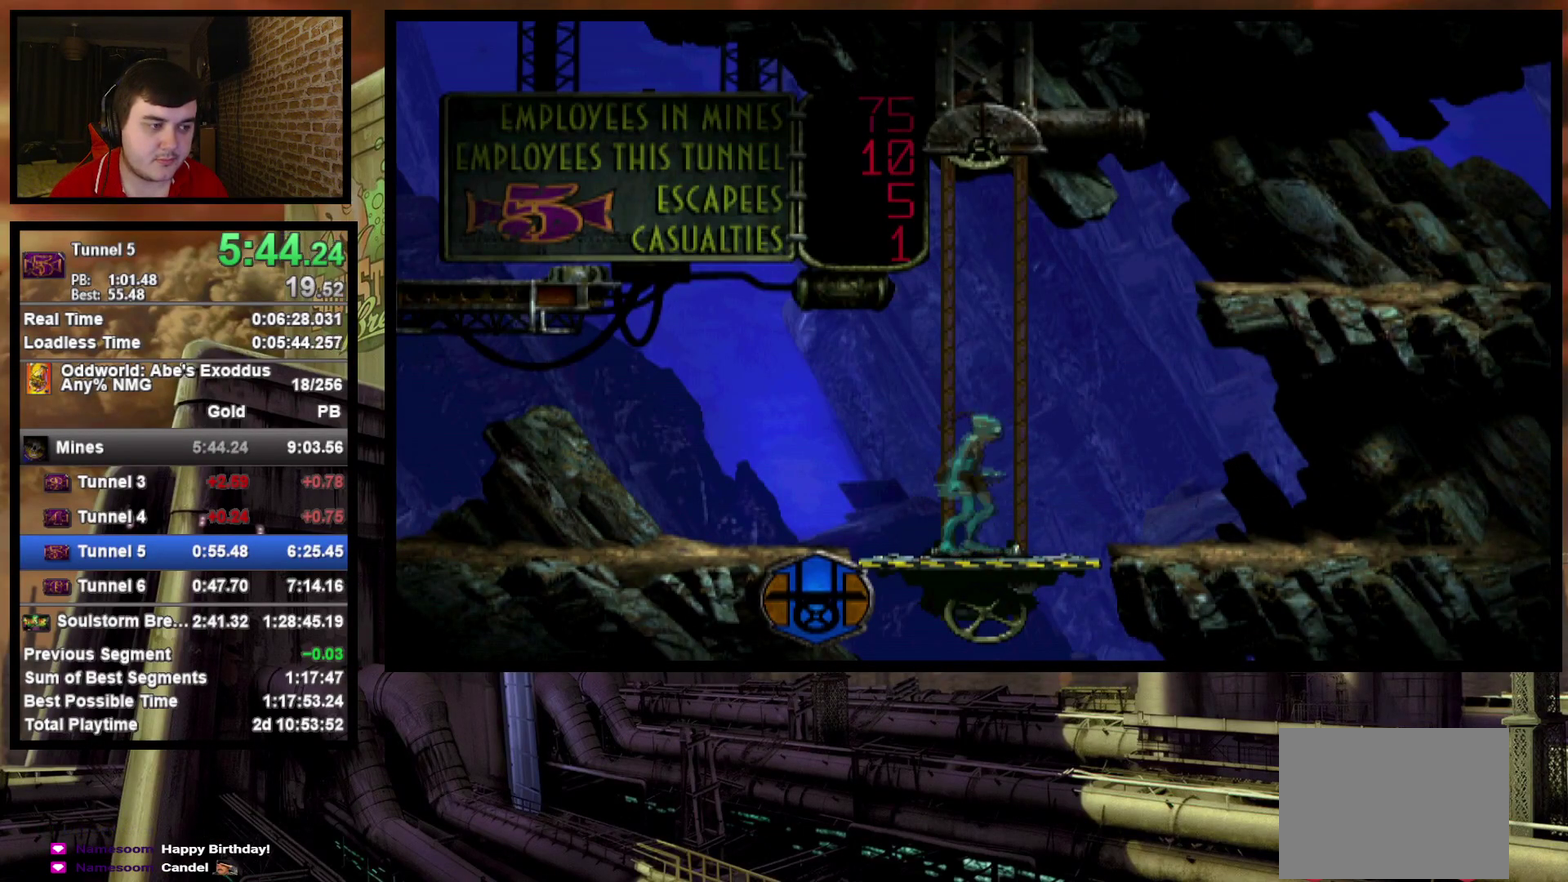
{"buttons": [], "events": [[50, "DPAD_LEFT", "down"], [250, "DPAD_LEFT", "up"]]}
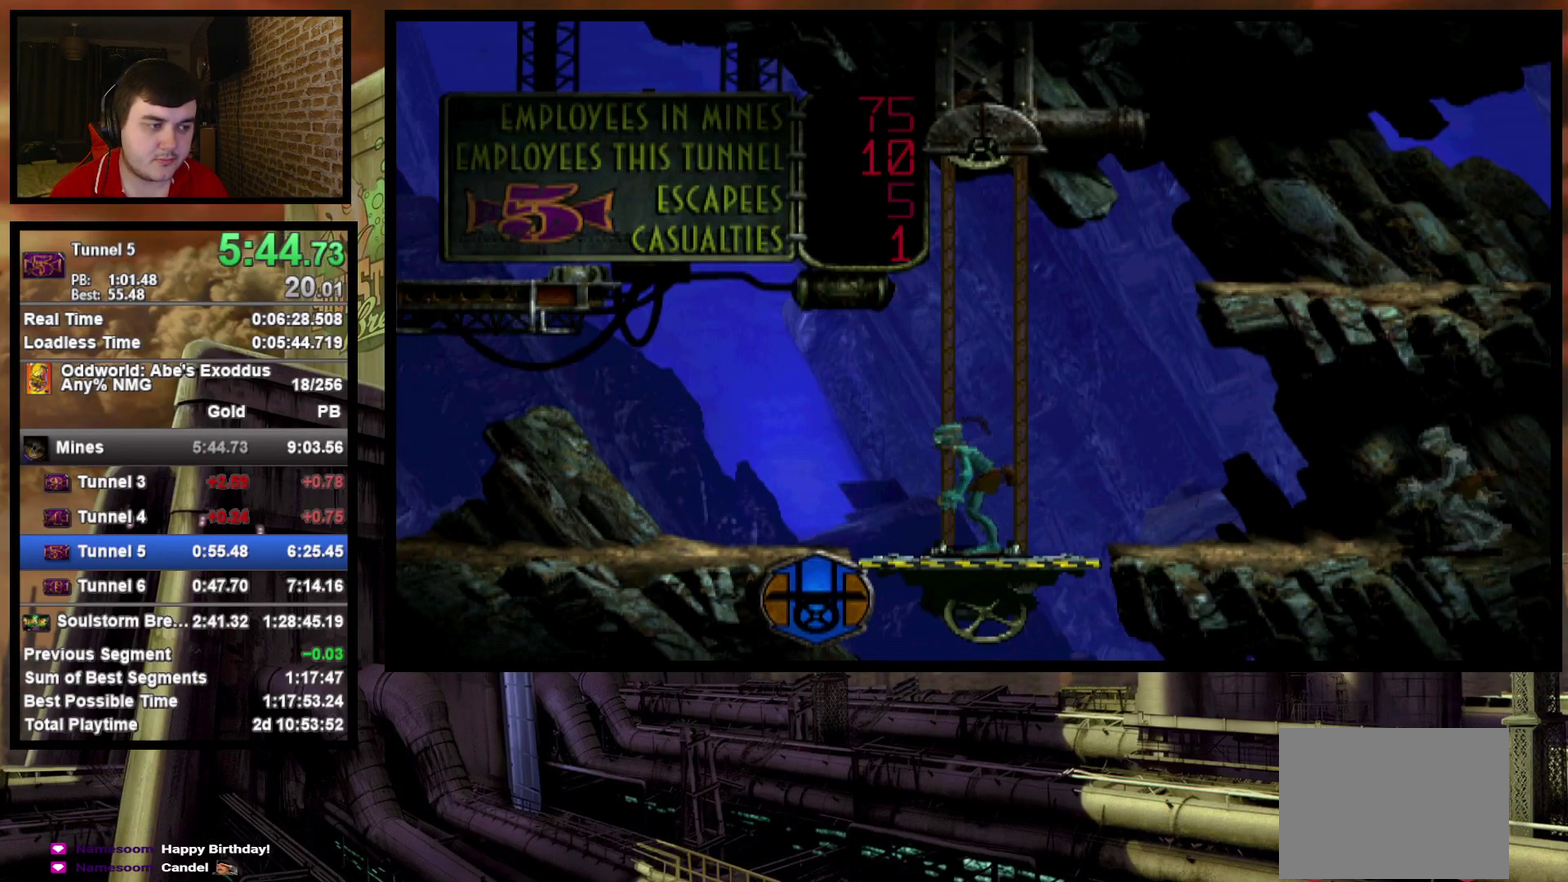
{"buttons": ["DPAD_DOWN"], "events": [[367, "DPAD_DOWN", "down"]]}
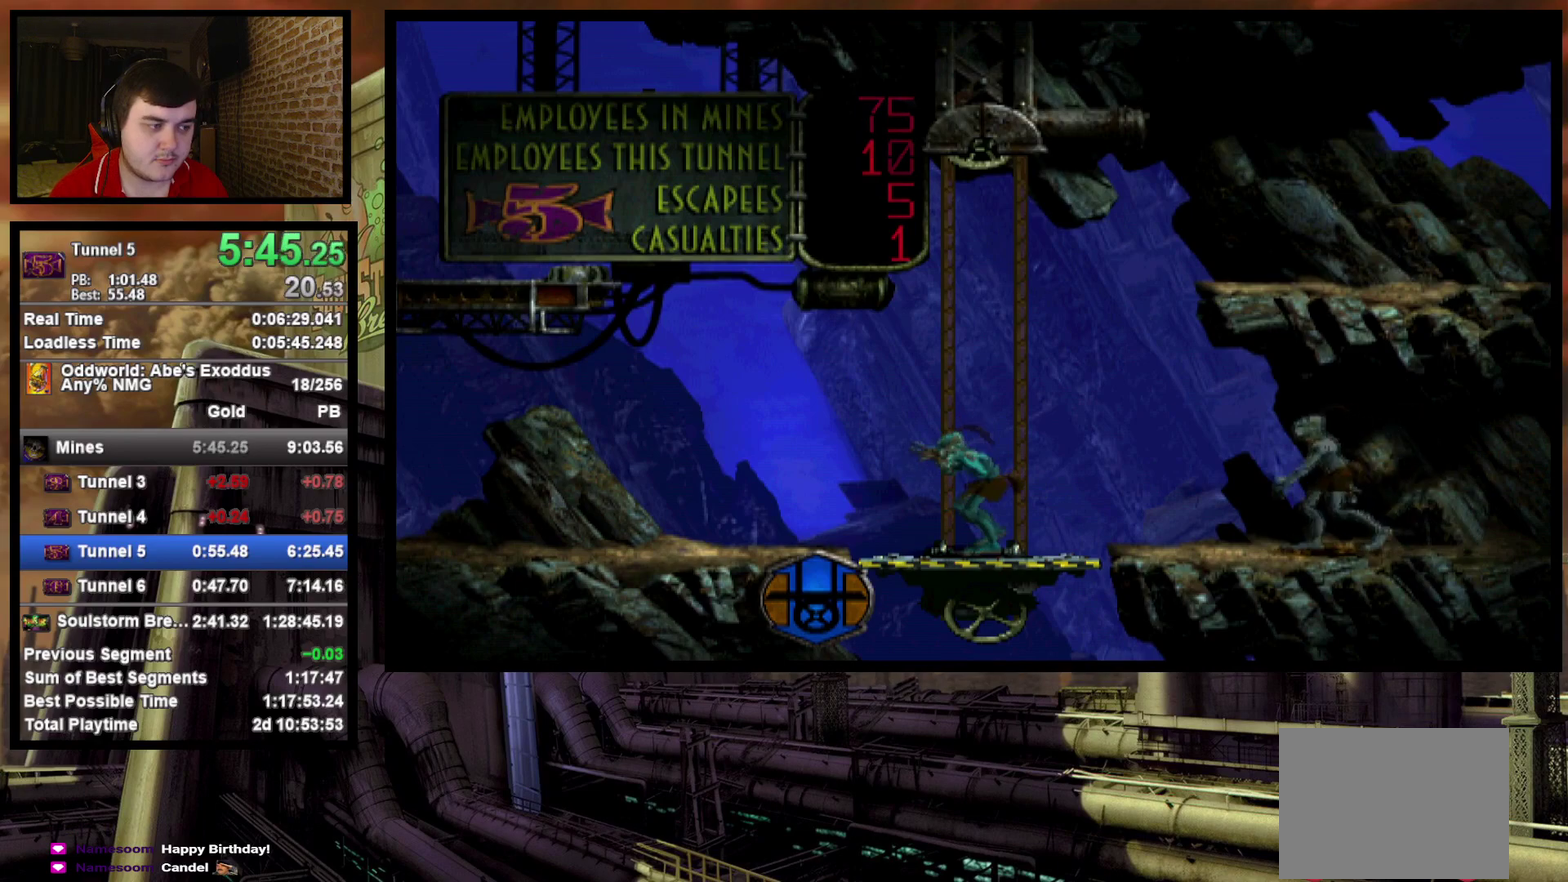
{"buttons": ["DPAD_DOWN"], "events": []}
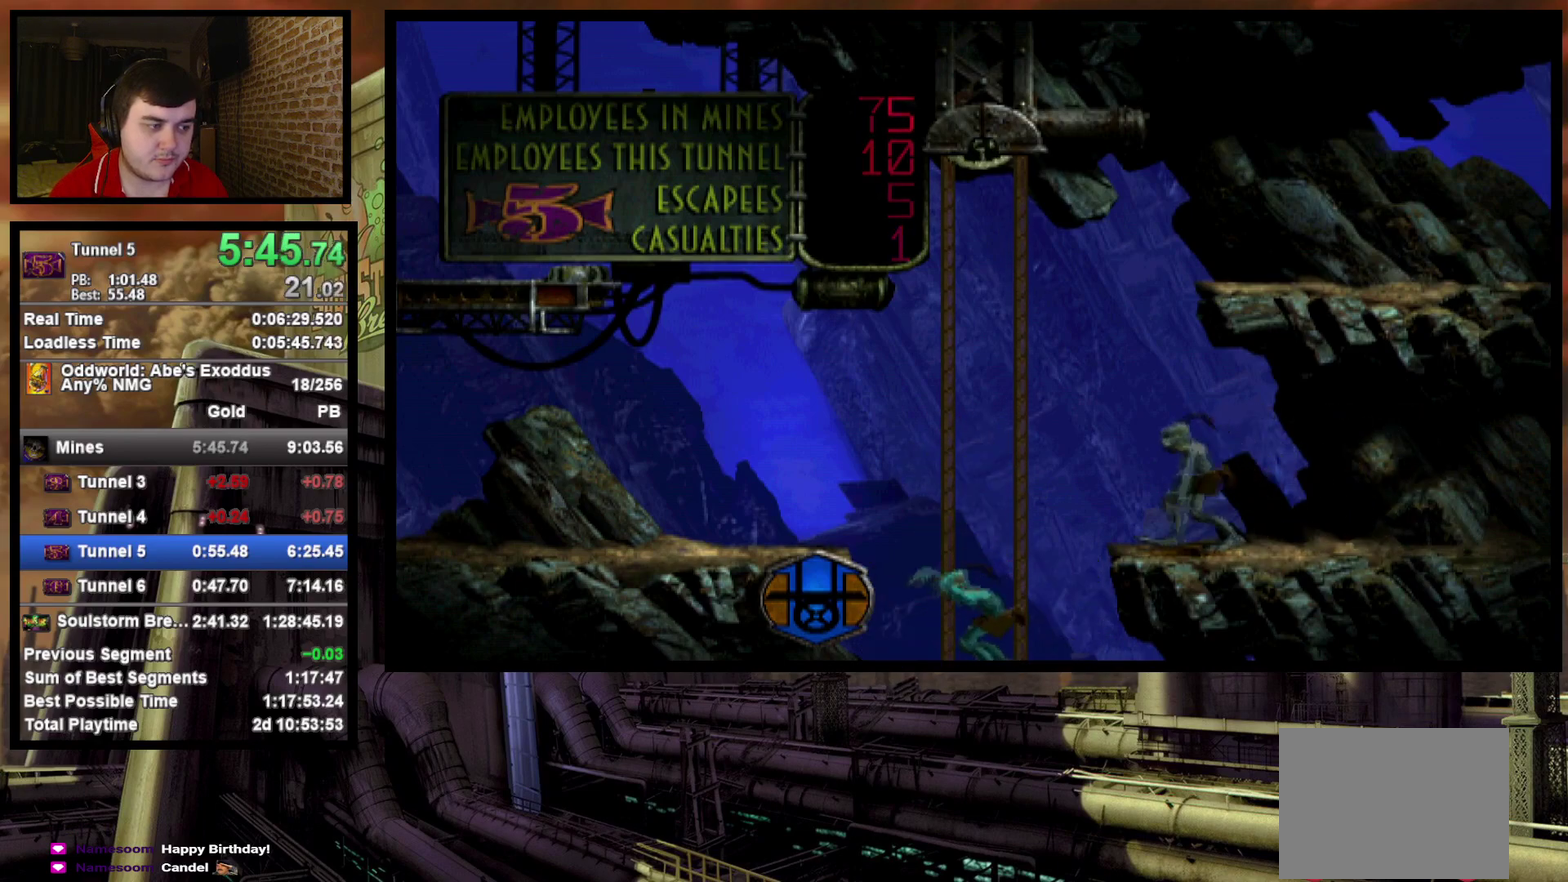
{"buttons": ["DPAD_DOWN"], "events": []}
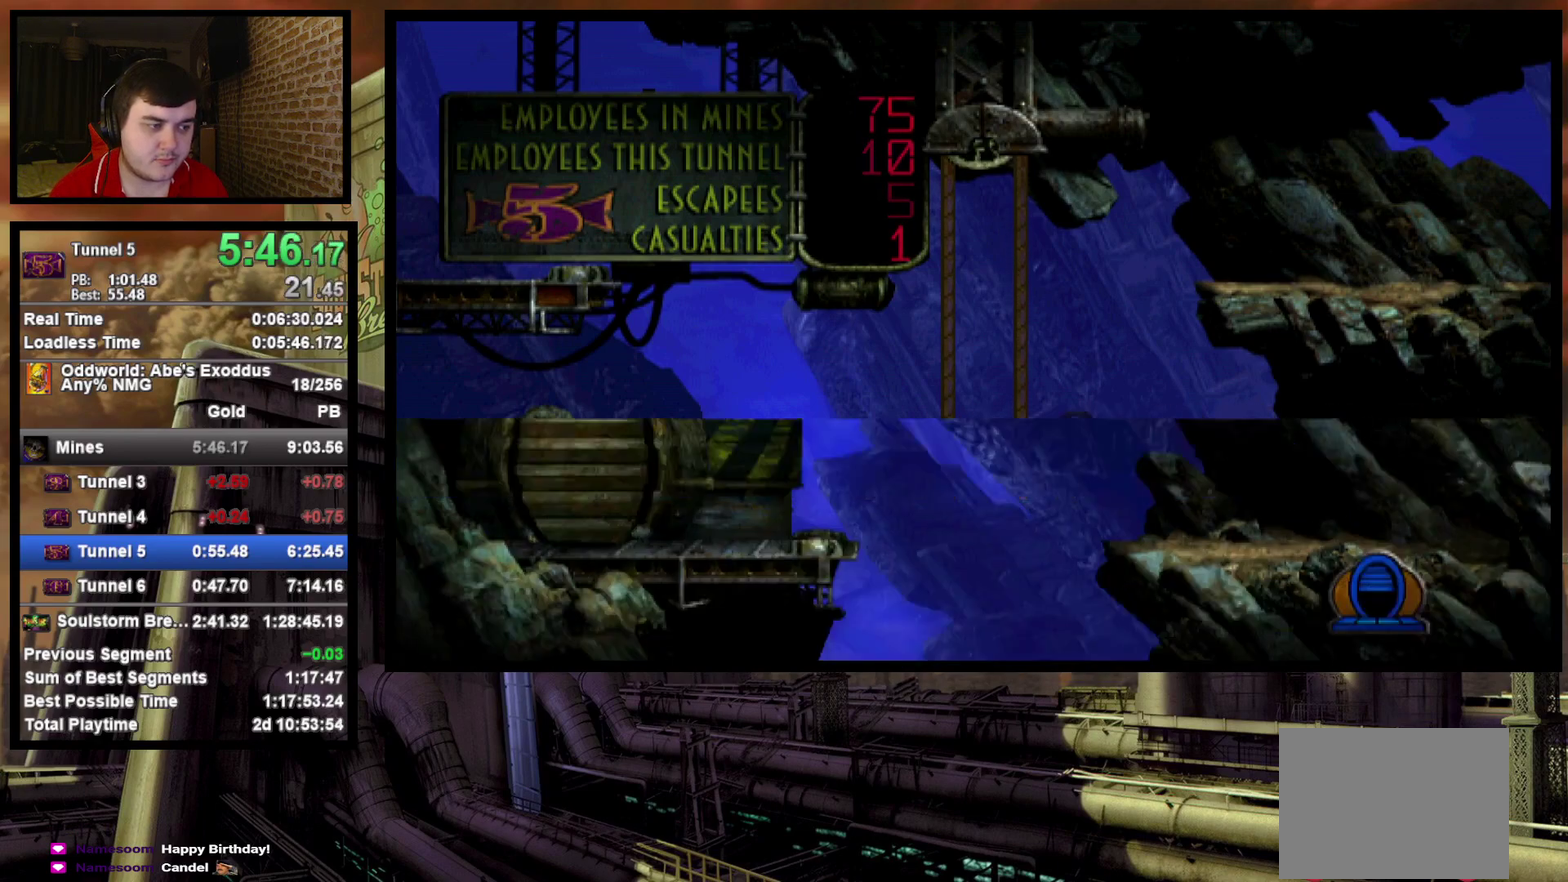
{"buttons": ["DPAD_DOWN"], "events": []}
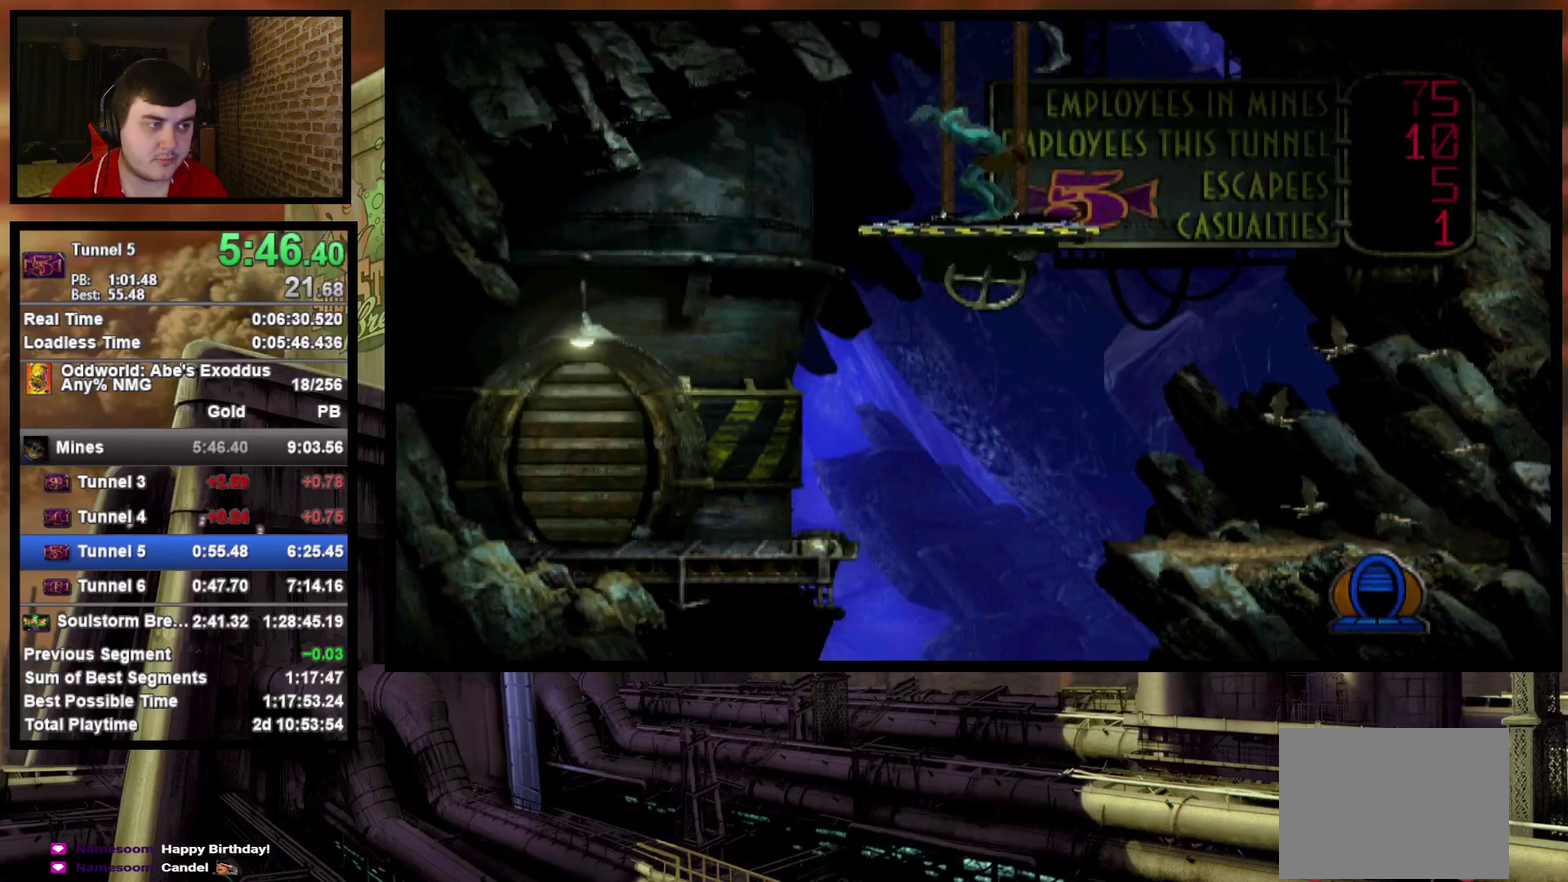
{"buttons": ["DPAD_DOWN"], "events": []}
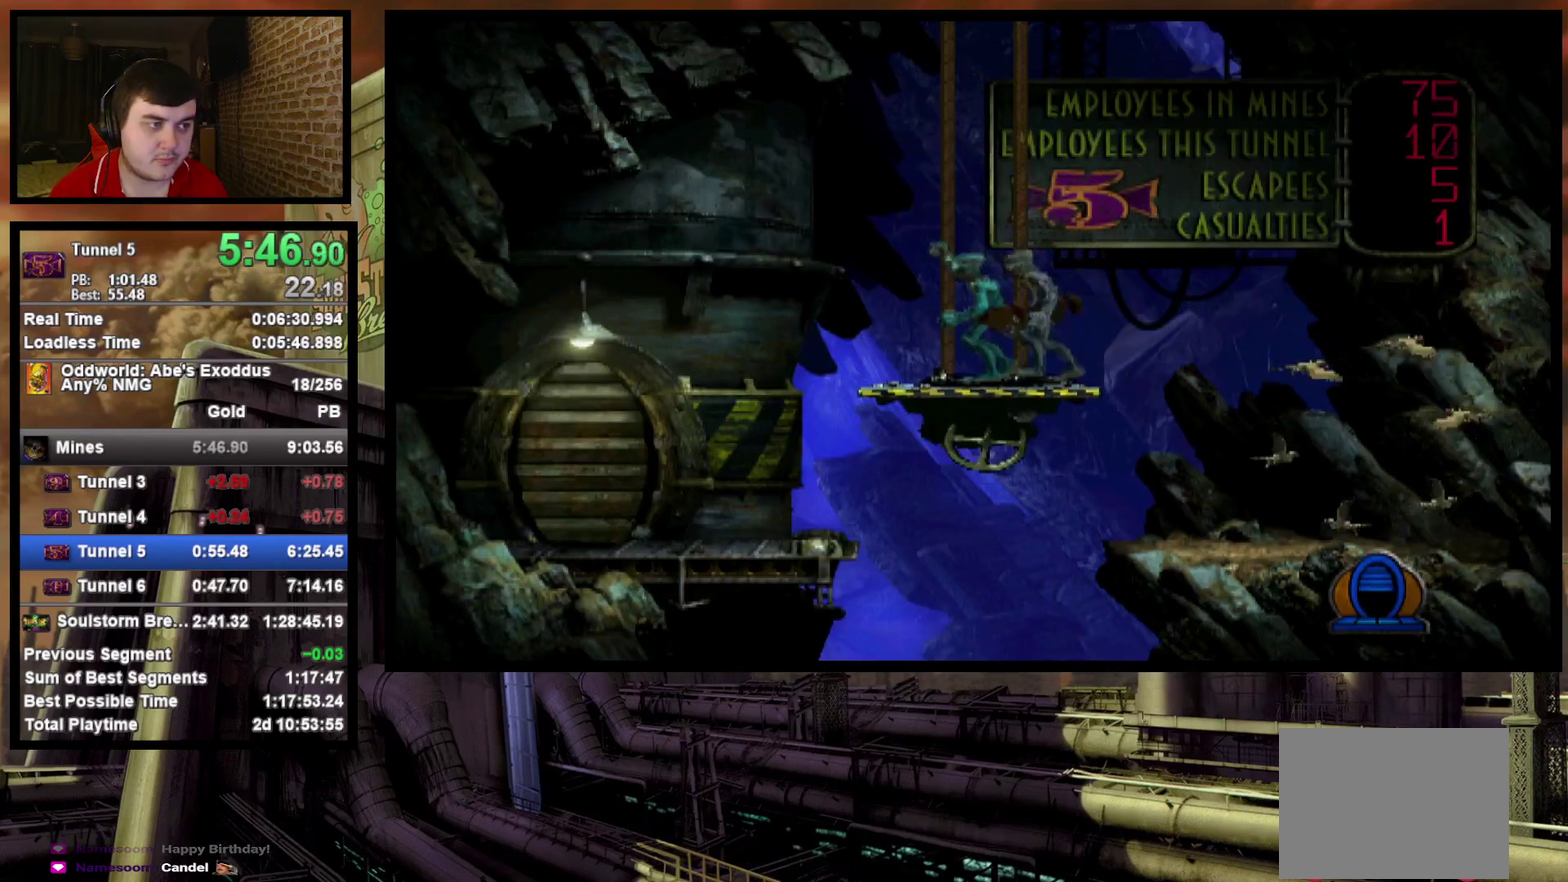
{"buttons": ["DPAD_DOWN"], "events": []}
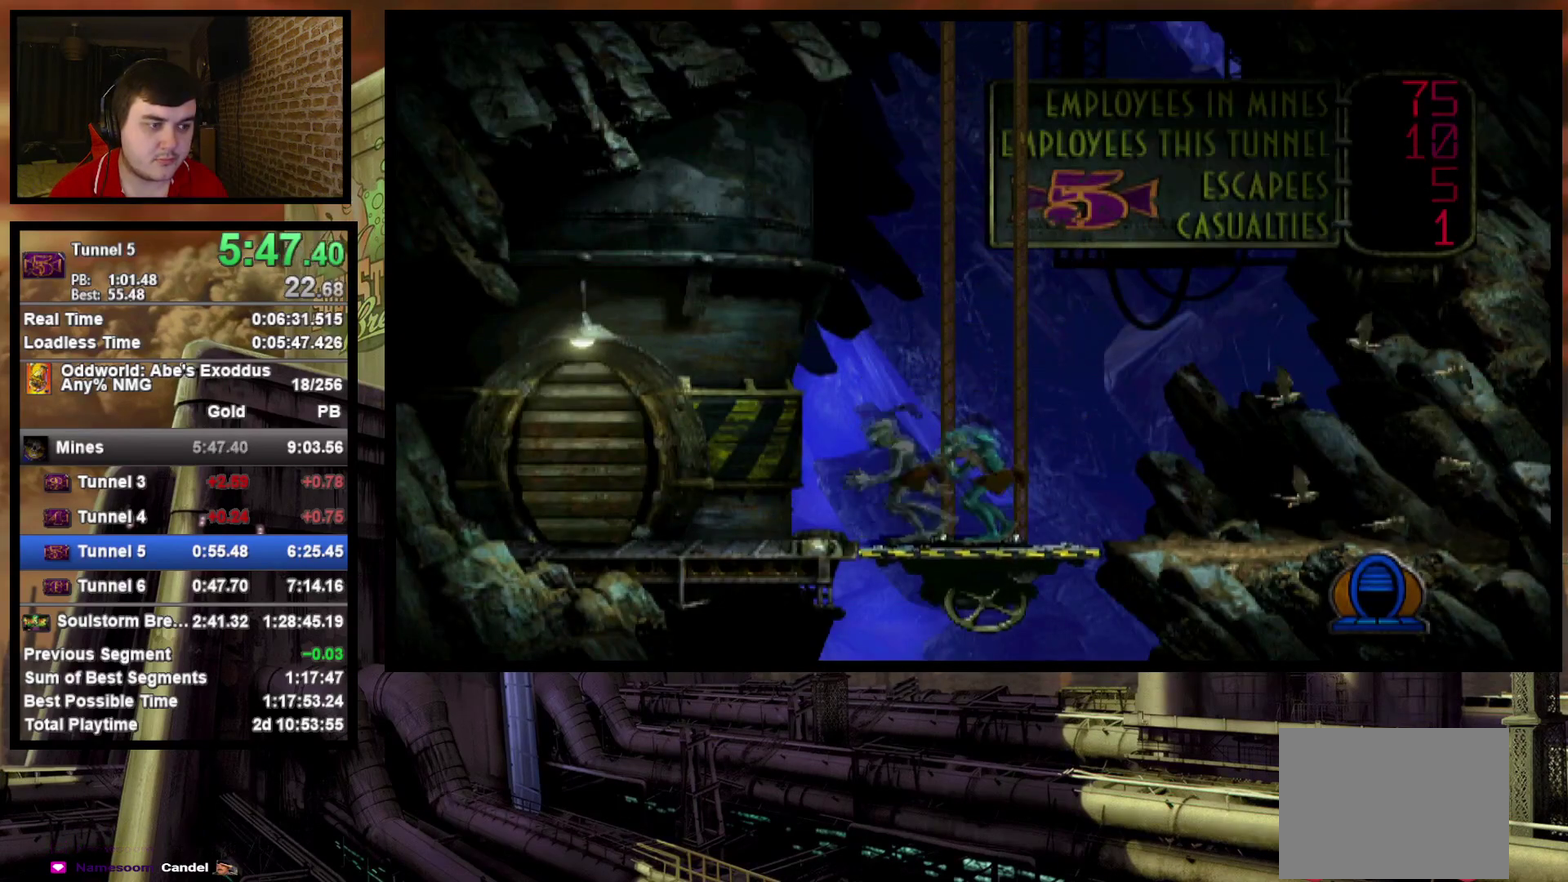
{"buttons": ["L1", "R1"], "events": [[50, "DPAD_DOWN", "up"], [83, "L1", "down"], [117, "R1", "down"]]}
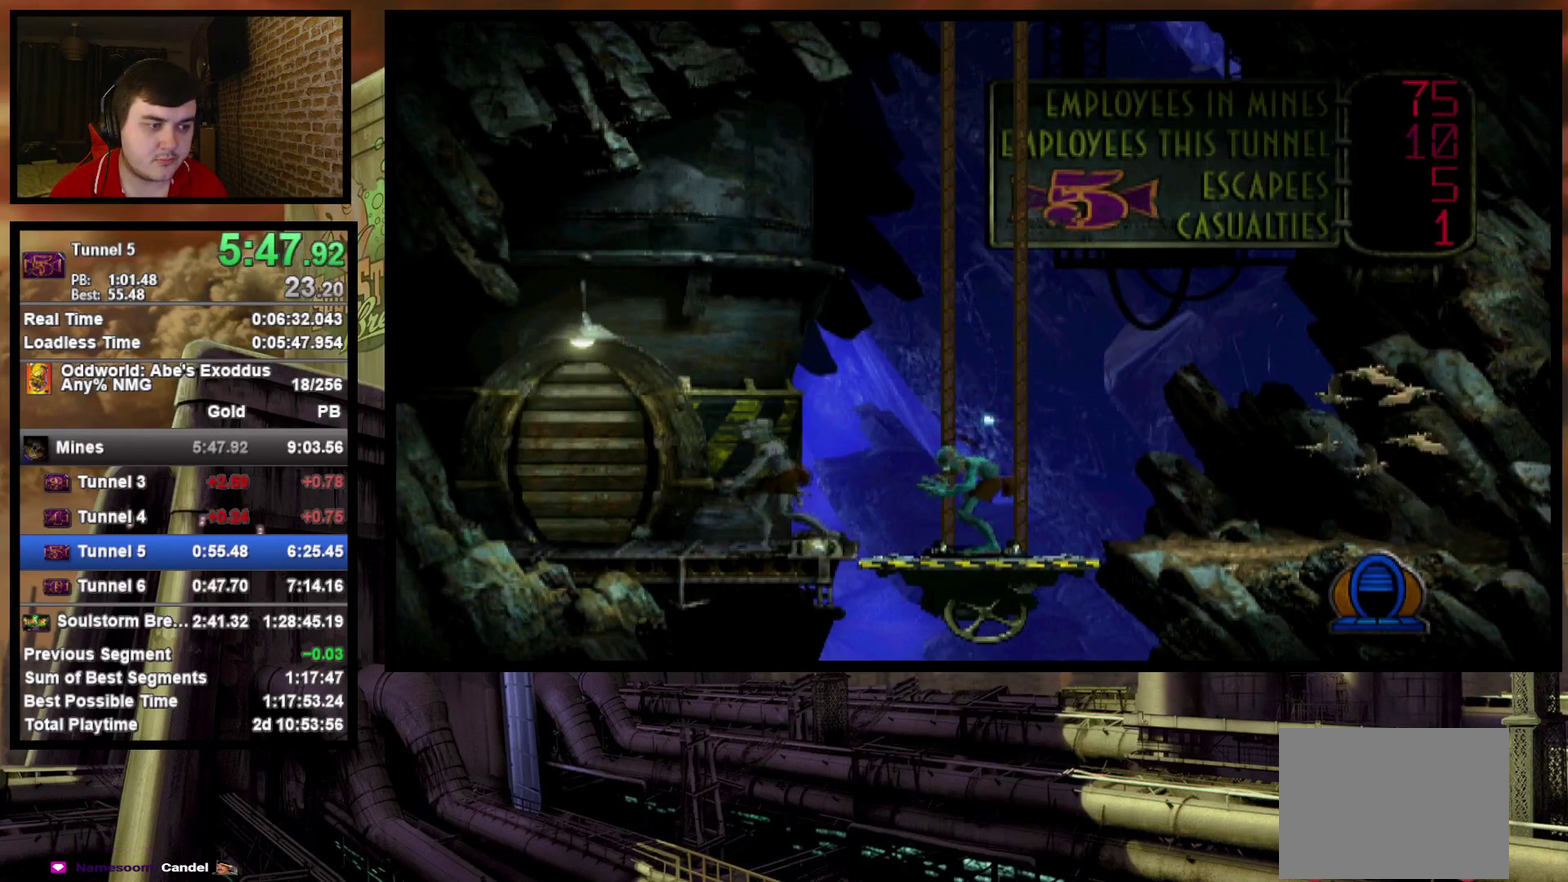
{"buttons": ["L1", "R1"], "events": []}
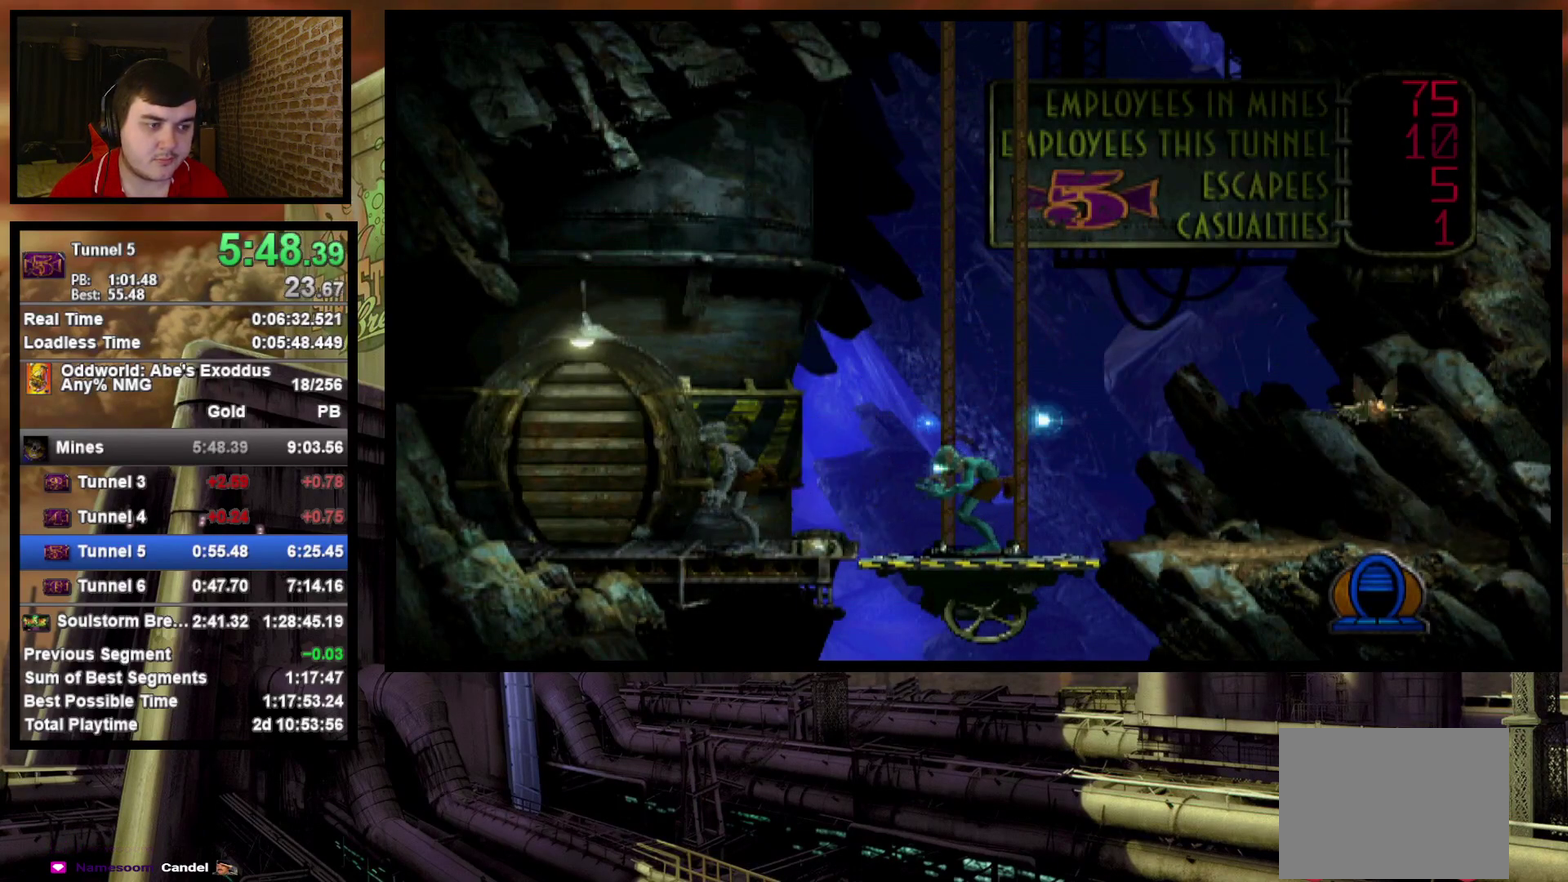
{"buttons": ["L1", "R1"], "events": []}
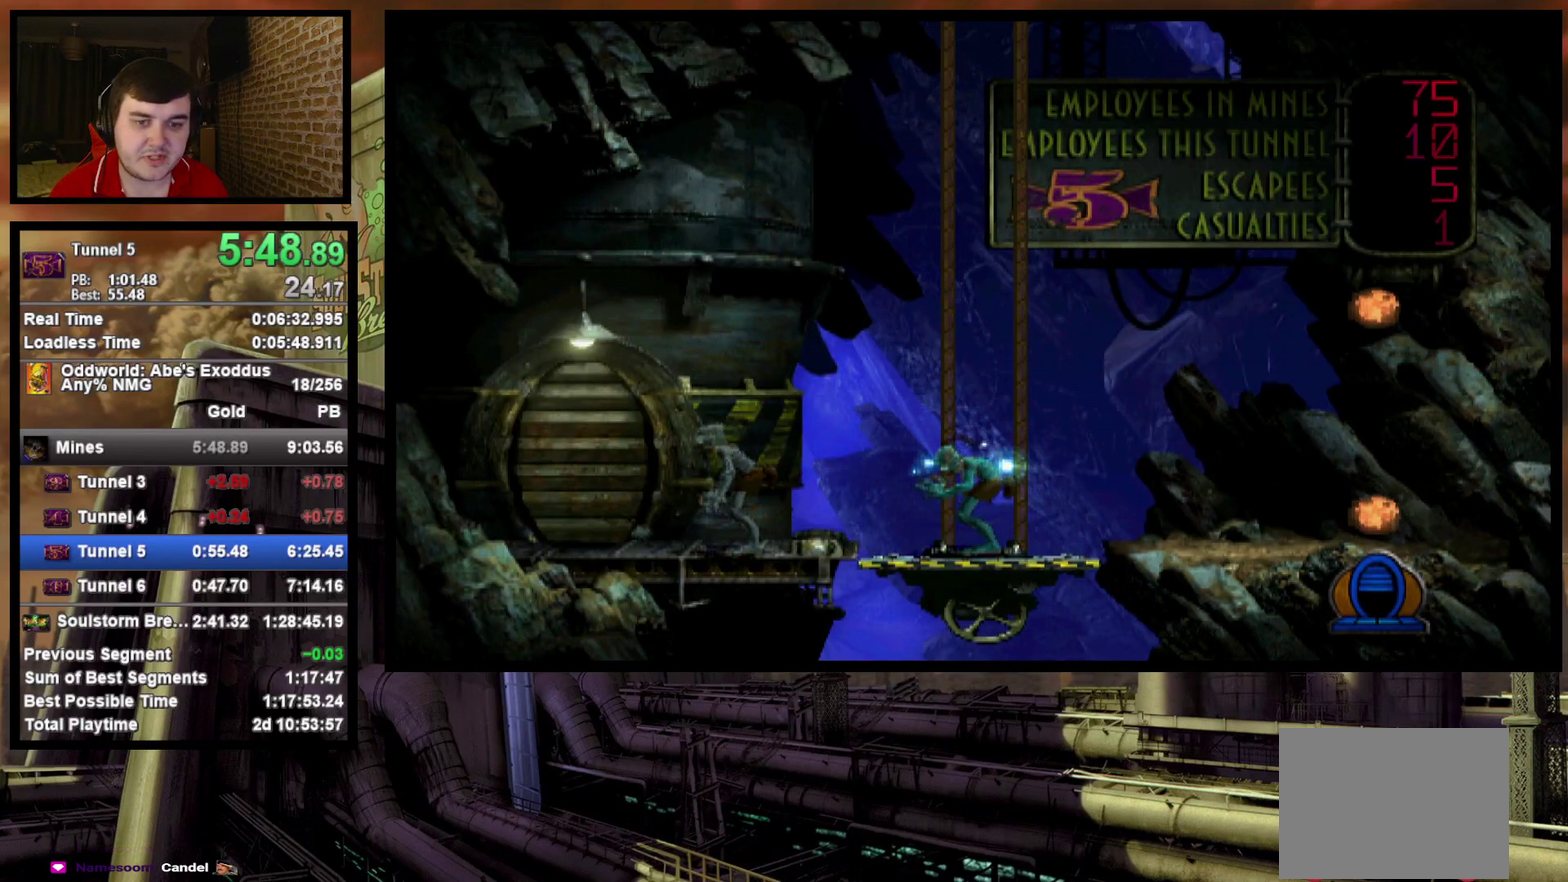
{"buttons": ["L1", "R1"], "events": []}
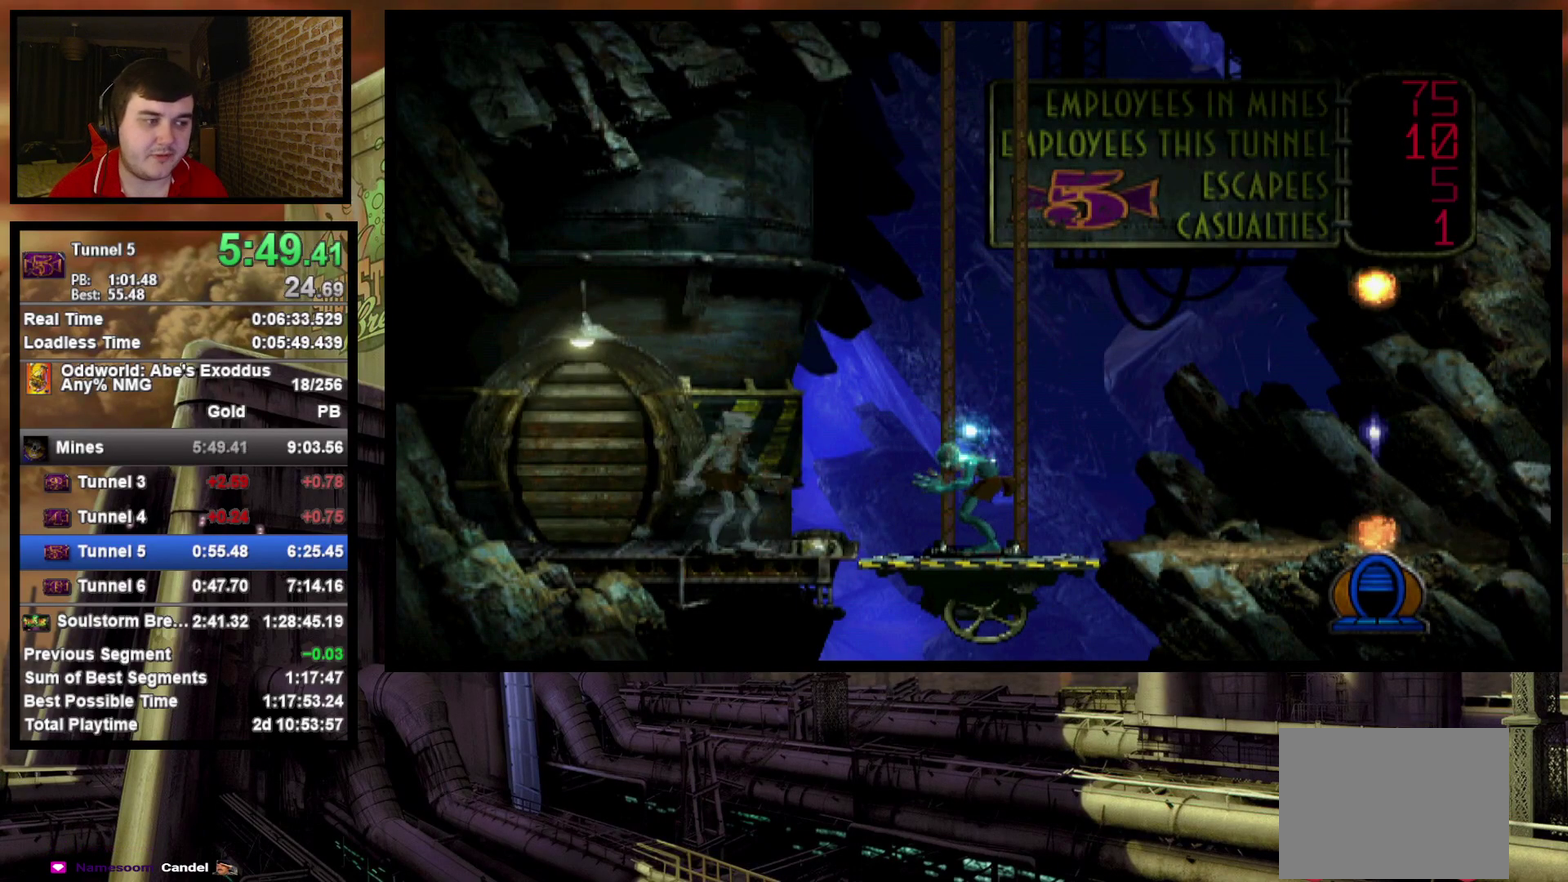
{"buttons": ["L1", "R1"], "events": []}
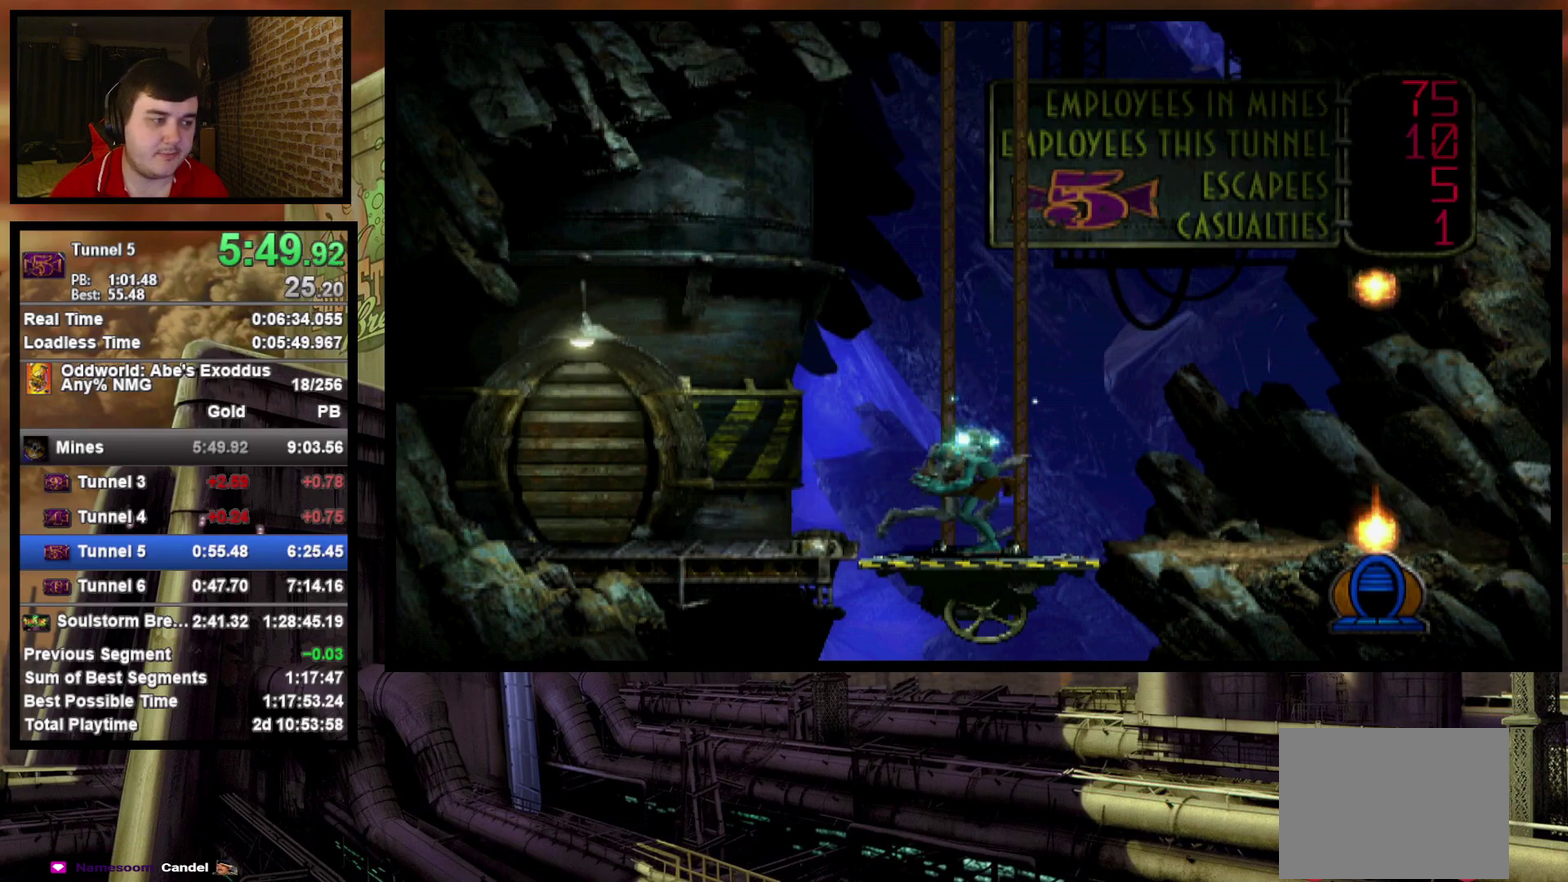
{"buttons": ["L1", "R1"], "events": []}
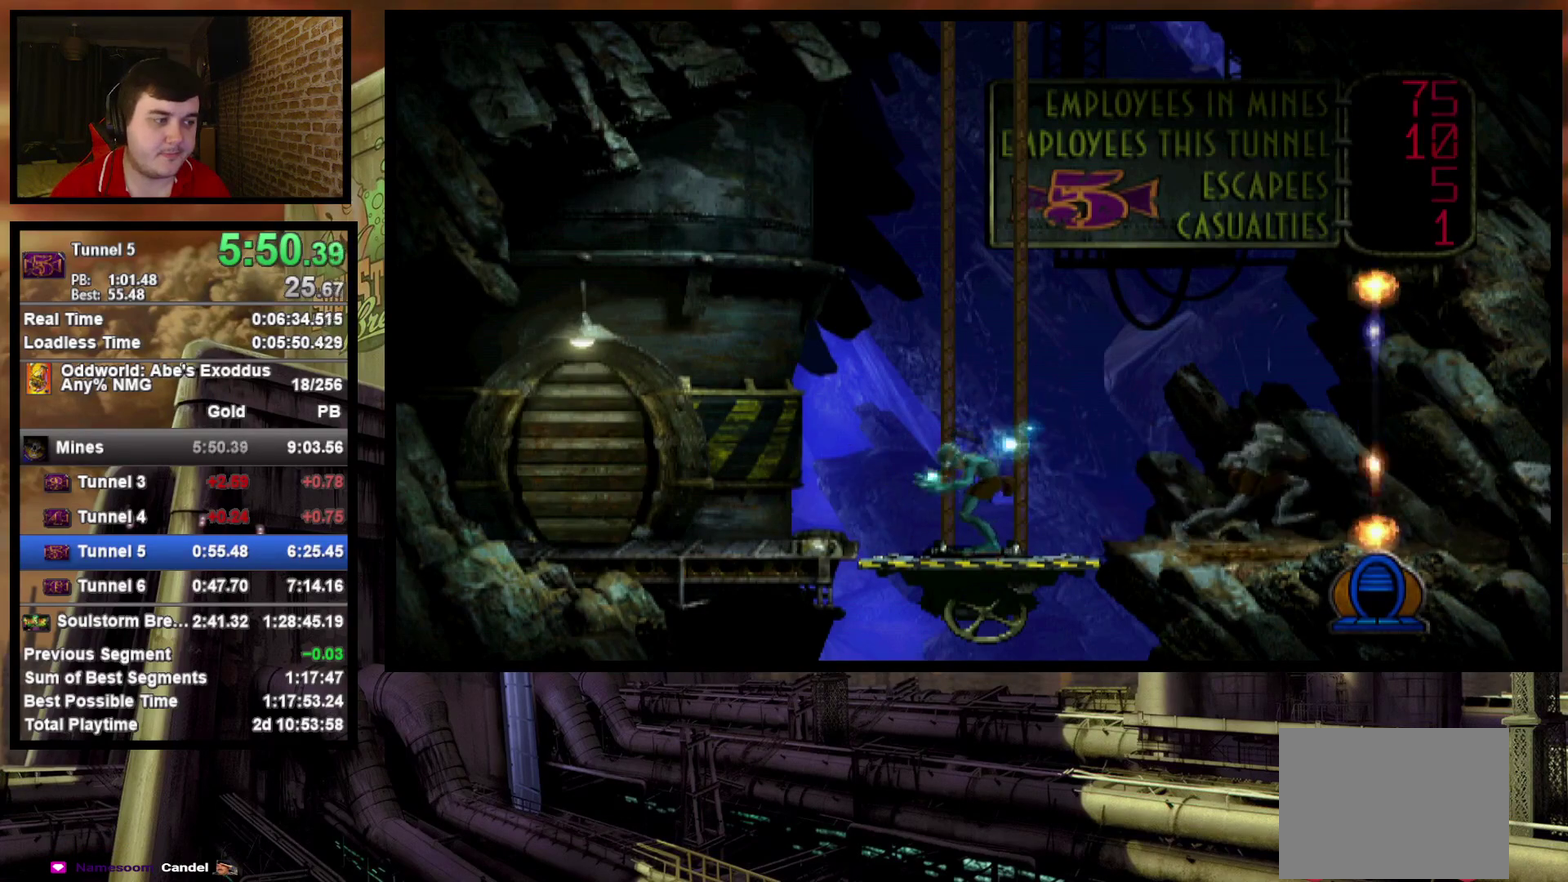
{"buttons": ["R1", "DPAD_LEFT"], "events": [[350, "DPAD_LEFT", "down"], [367, "L1", "up"]]}
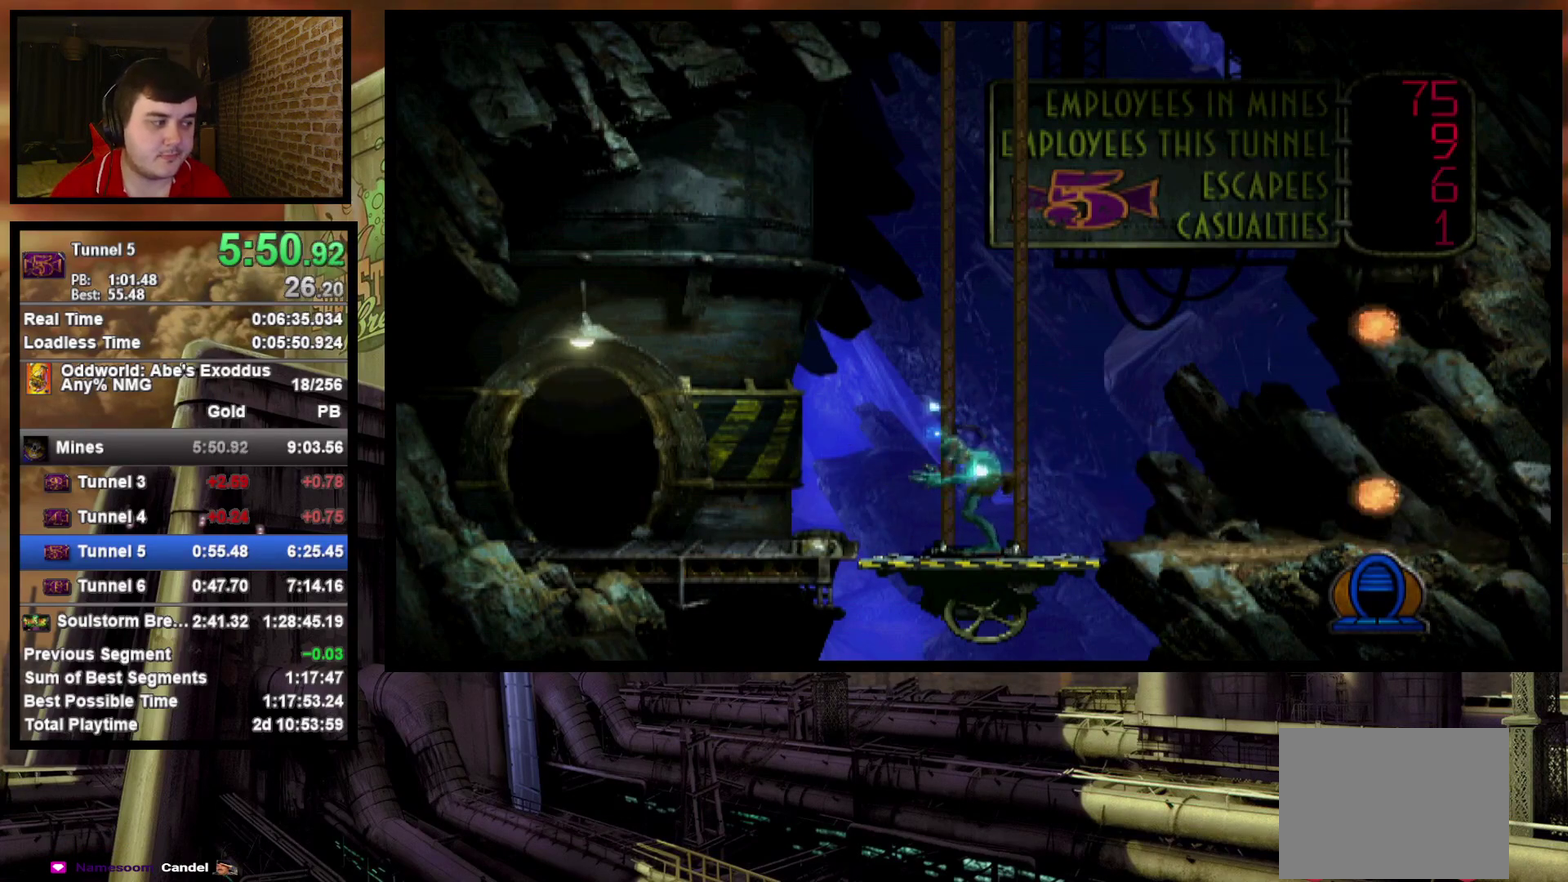
{"buttons": ["R1", "DPAD_LEFT"], "events": []}
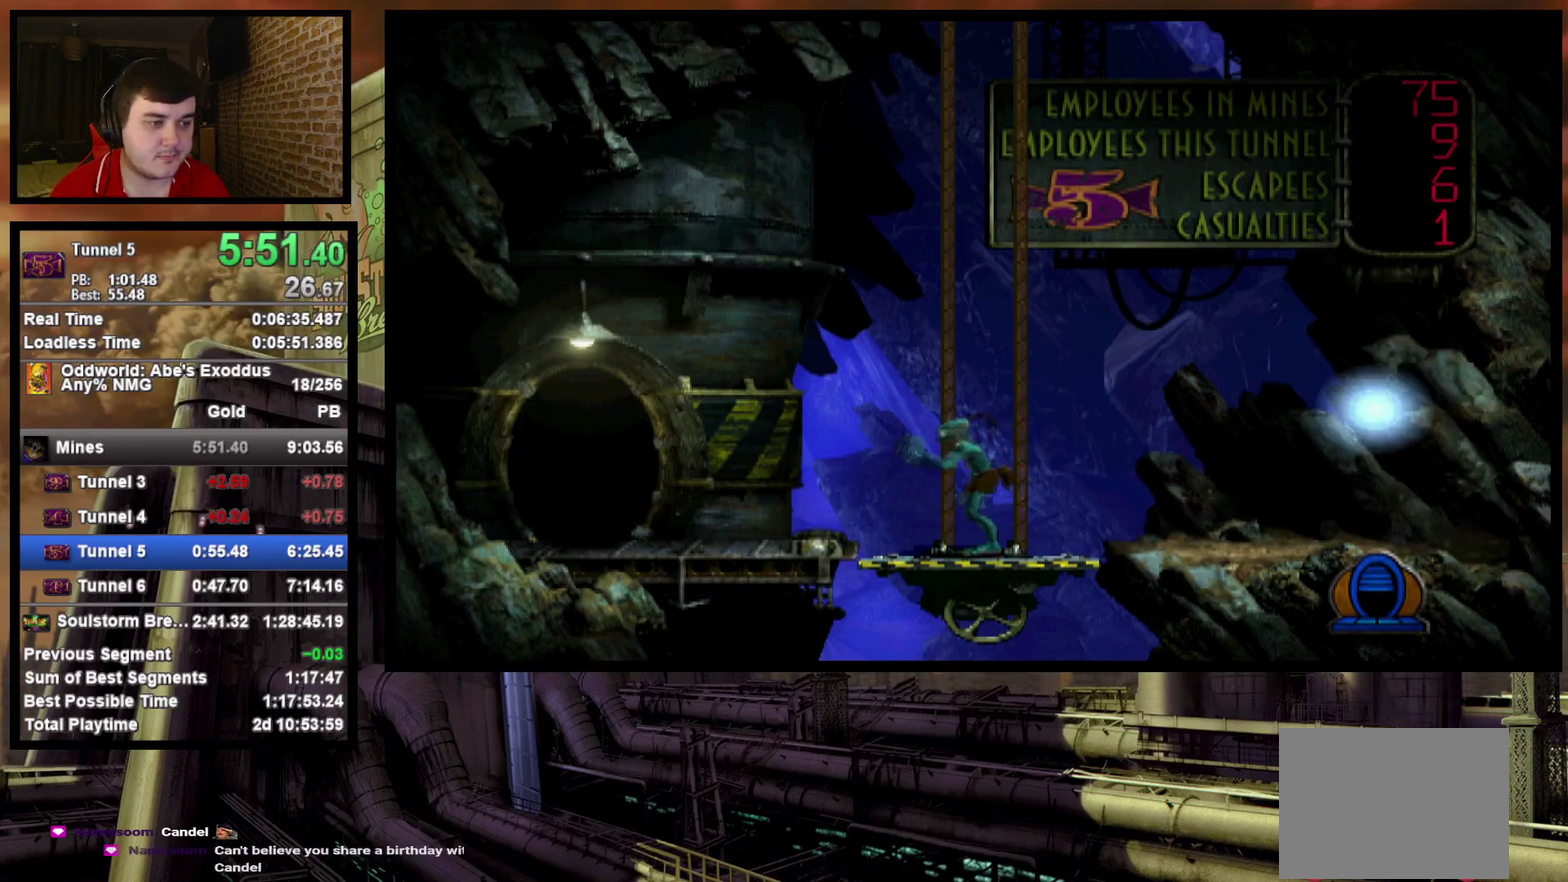
{"buttons": ["R1", "DPAD_UP"], "events": [[433, "DPAD_UP", "down"], [450, "DPAD_LEFT", "up"]]}
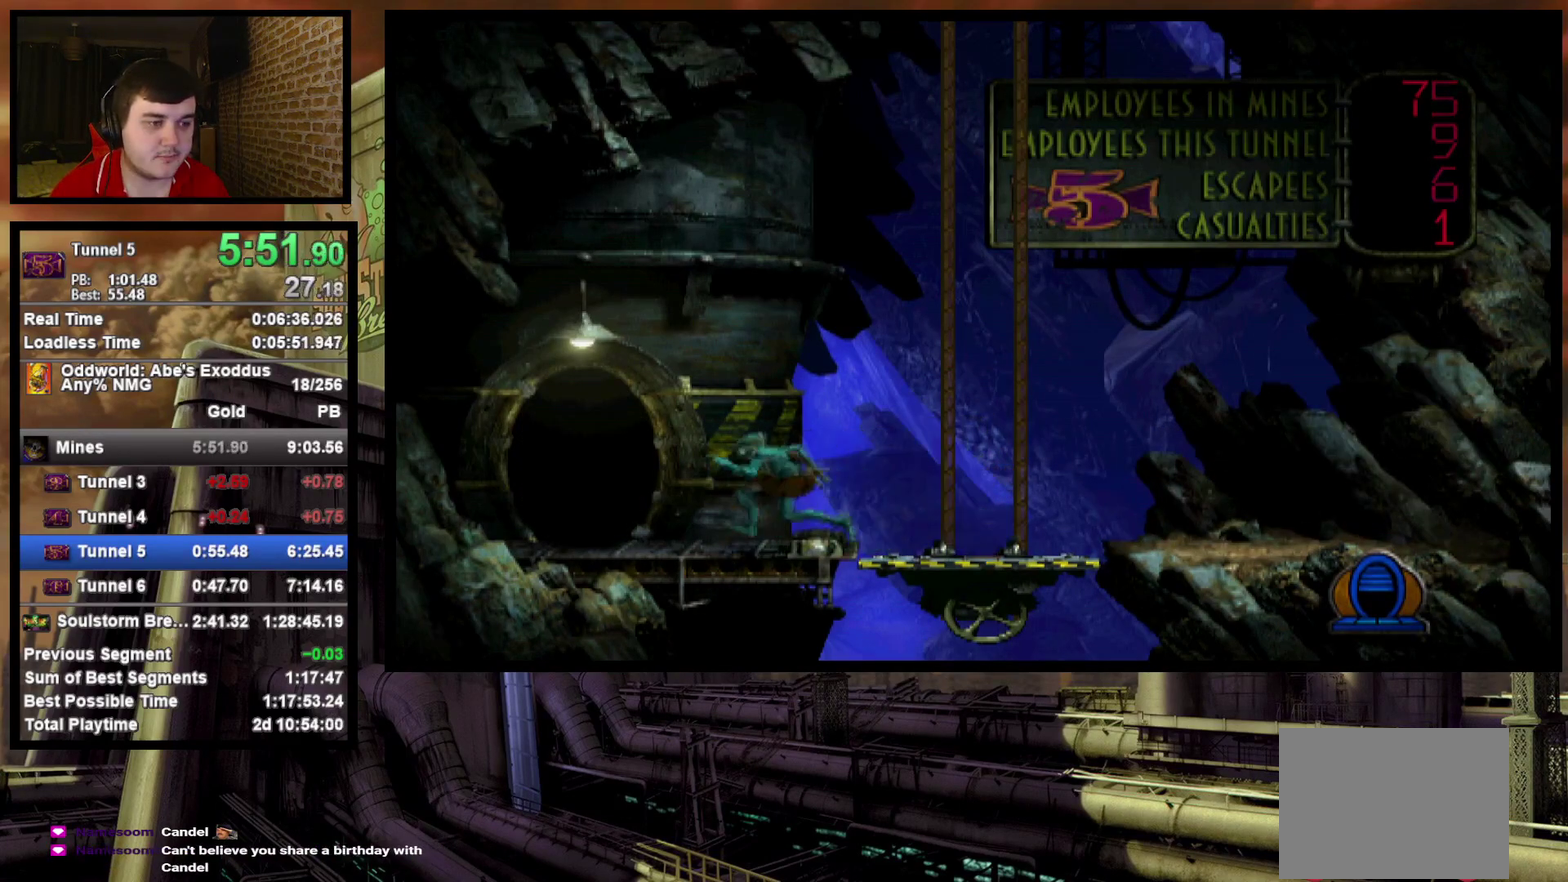
{"buttons": ["CROSS", "DPAD_UP"], "events": [[250, "R1", "up"], [483, "CROSS", "down"]]}
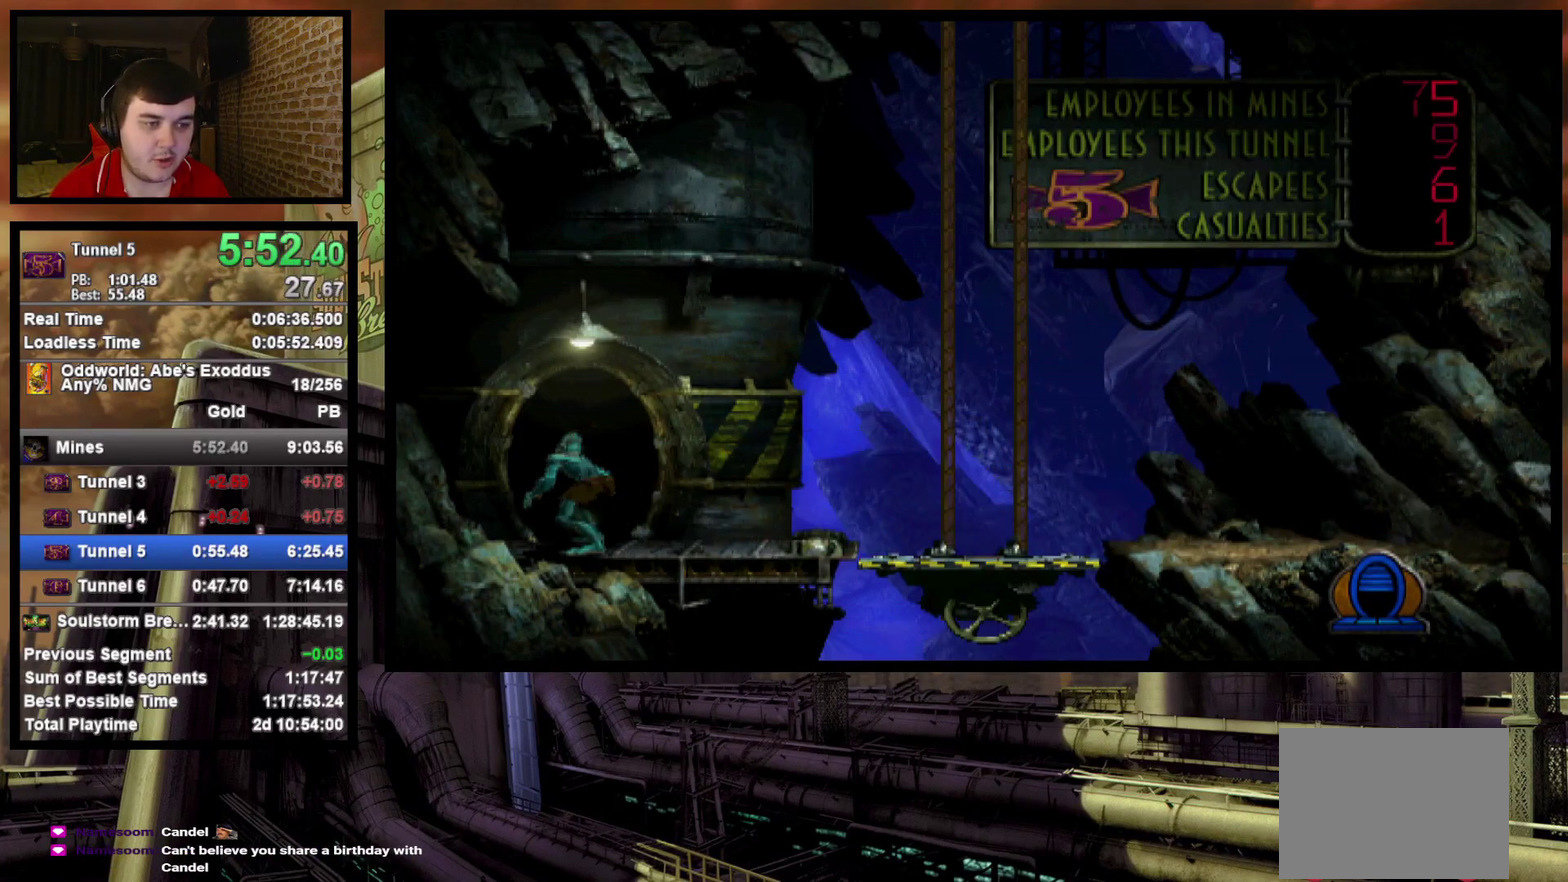
{"buttons": ["CROSS"], "events": [[17, "DPAD_UP", "up"], [67, "CROSS", "up"], [183, "CROSS", "down"], [233, "CROSS", "up"], [317, "CROSS", "down"], [383, "CROSS", "up"], [483, "CROSS", "down"]]}
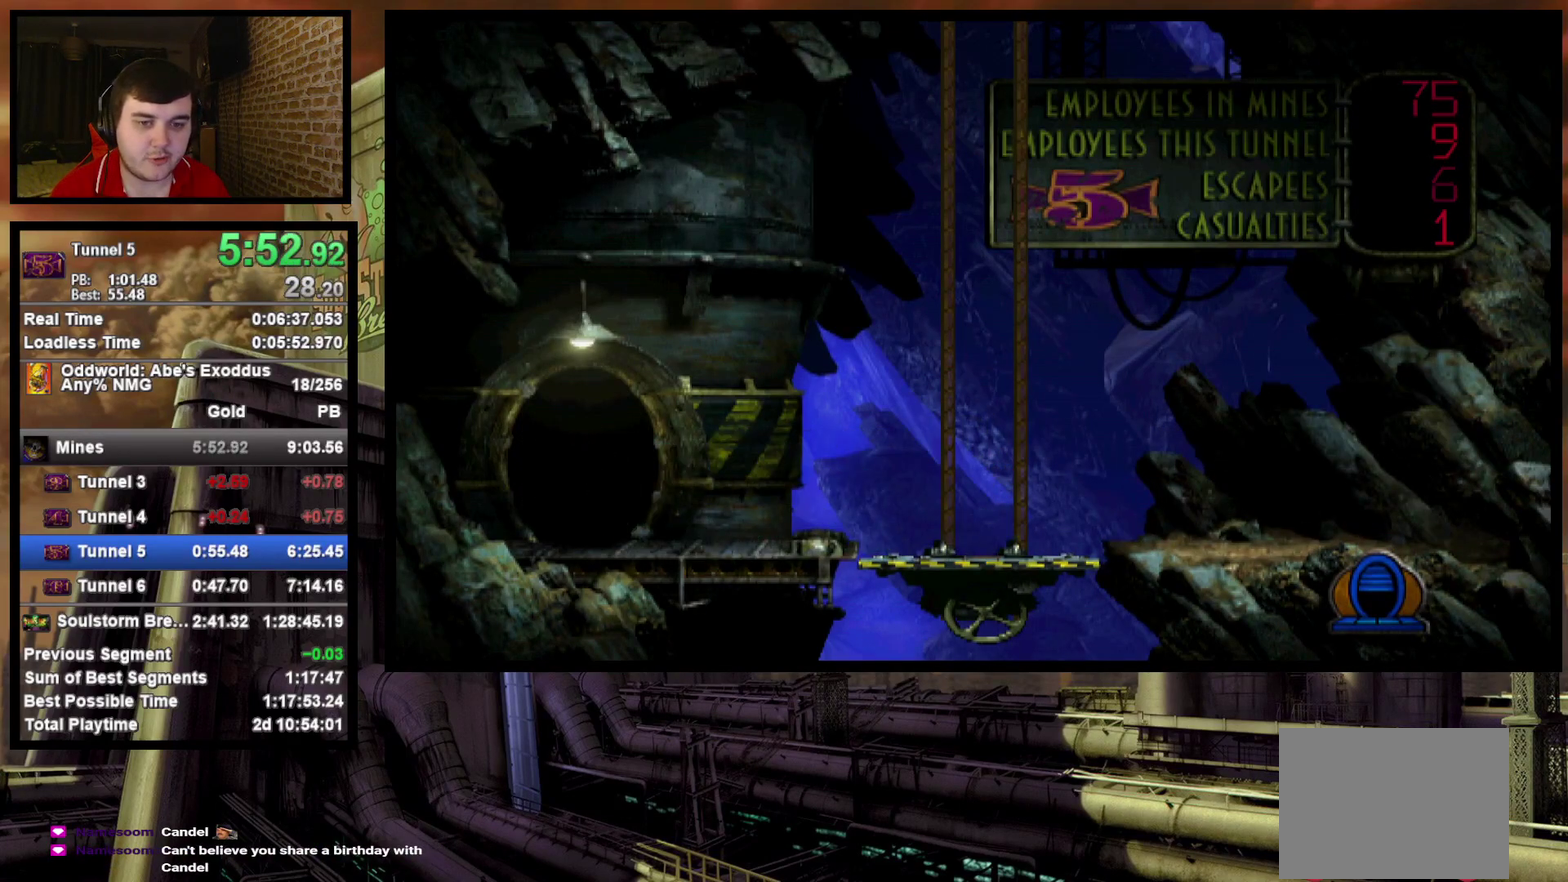
{"buttons": [], "events": [[50, "CROSS", "up"], [117, "CROSS", "down"], [183, "CROSS", "up"], [250, "CROSS", "down"], [333, "CROSS", "up"], [400, "CROSS", "down"], [483, "CROSS", "up"]]}
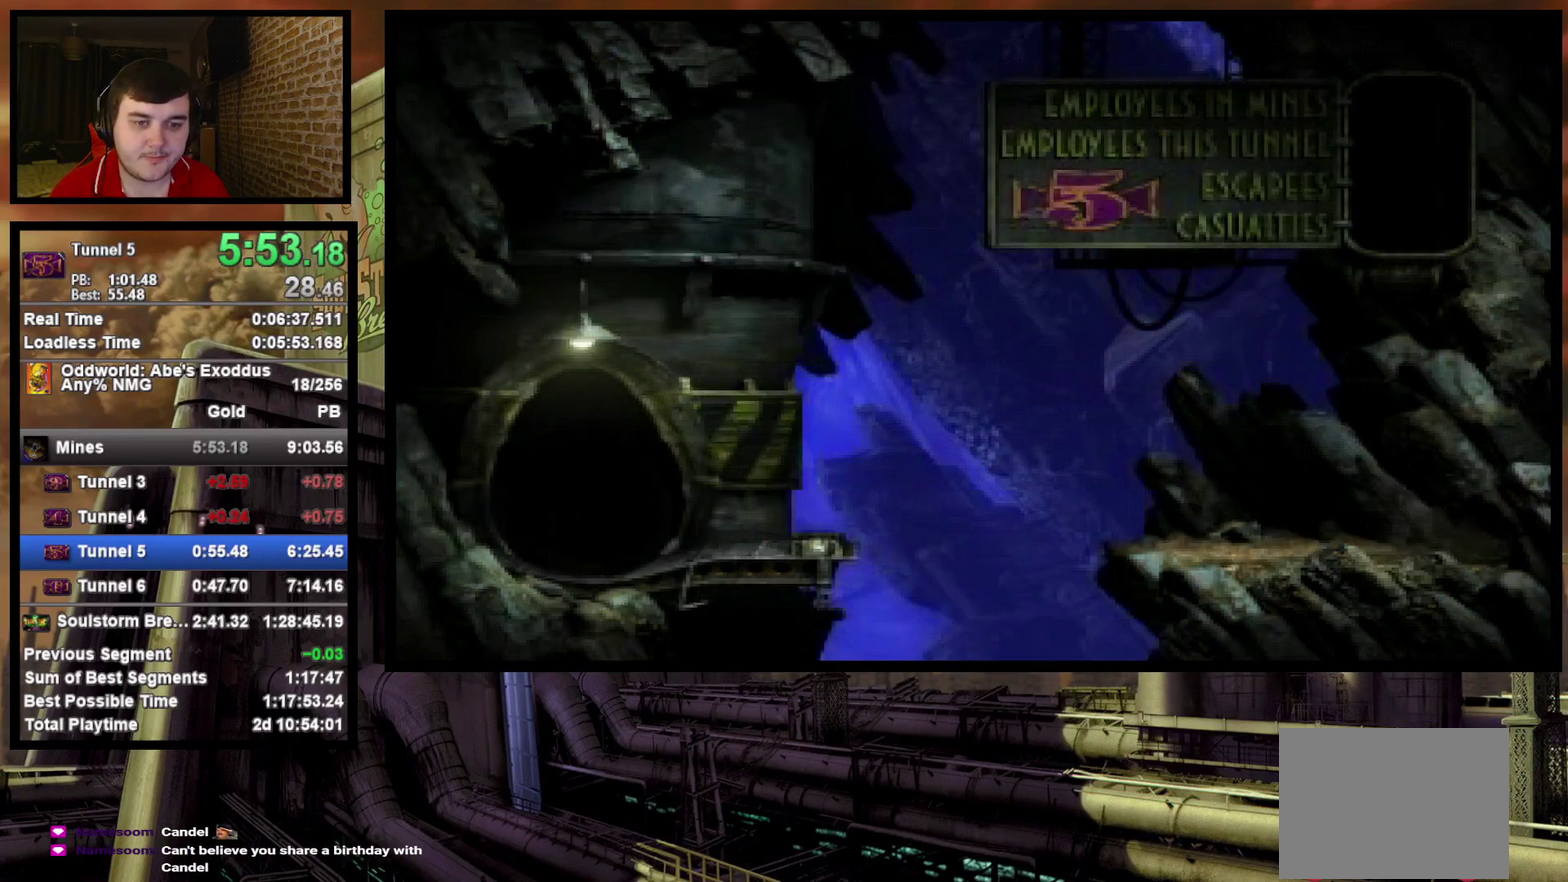
{"buttons": ["CROSS"], "events": [[50, "CROSS", "down"], [133, "CROSS", "up"], [200, "CROSS", "down"], [283, "CROSS", "up"], [333, "CROSS", "down"], [417, "CROSS", "up"], [500, "CROSS", "down"]]}